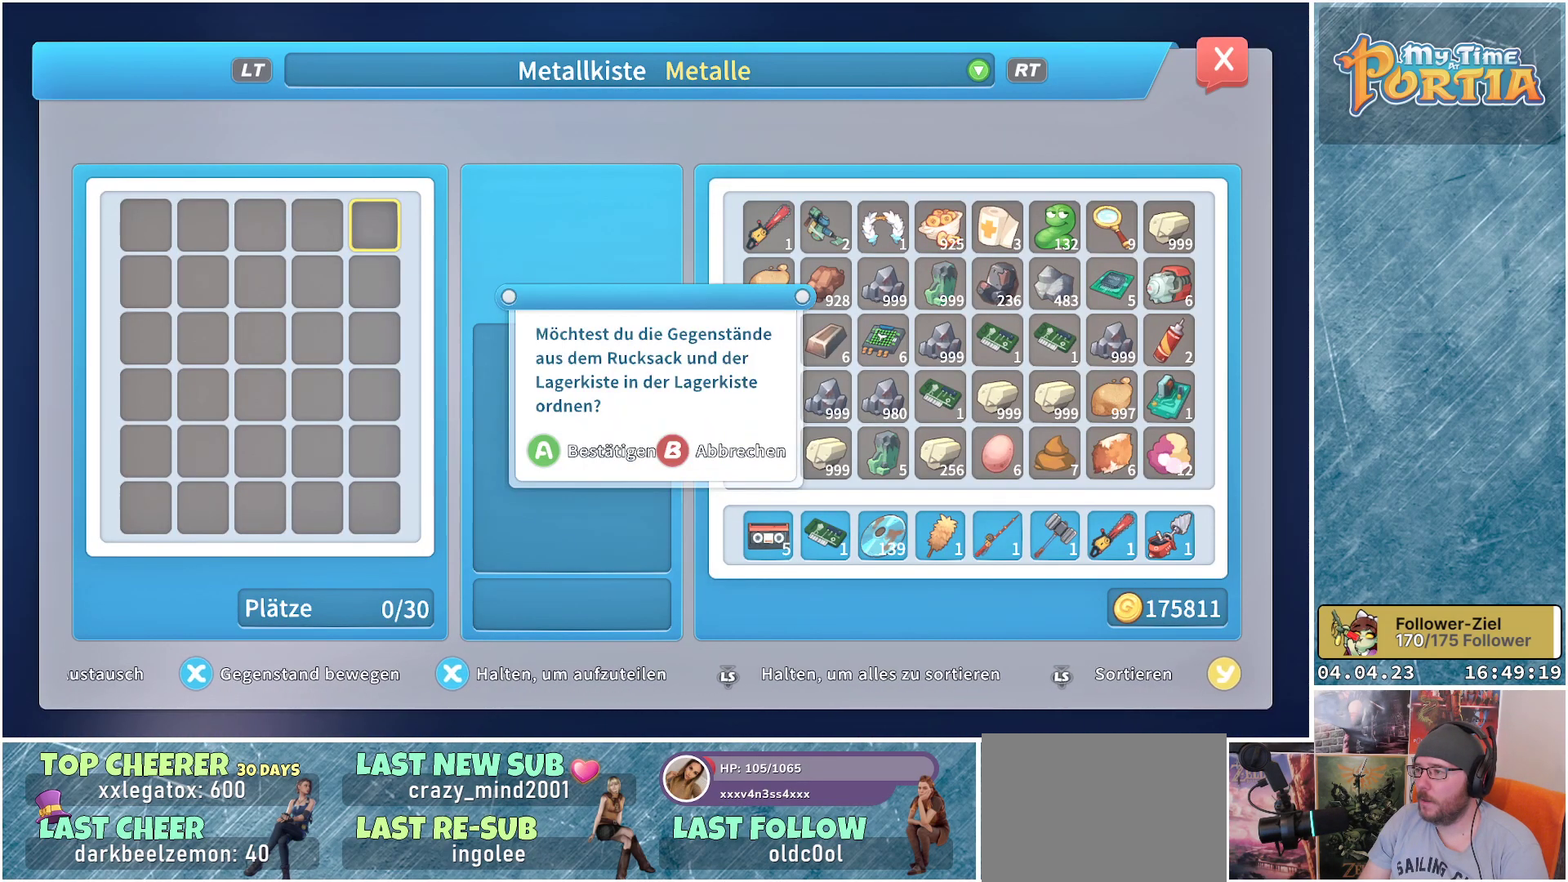
Gameplay with a controller (Xbox layout); each line is a JSON object with the inputs held at the frame after it. "events" lists button and stick changes between this image and that frame as [ms after this image, input, new state], when the widget could be followed in between.
{"buttons": [], "left_stick": "center", "right_stick": "center", "events": [[67, "A", "down"], [167, "A", "up"]]}
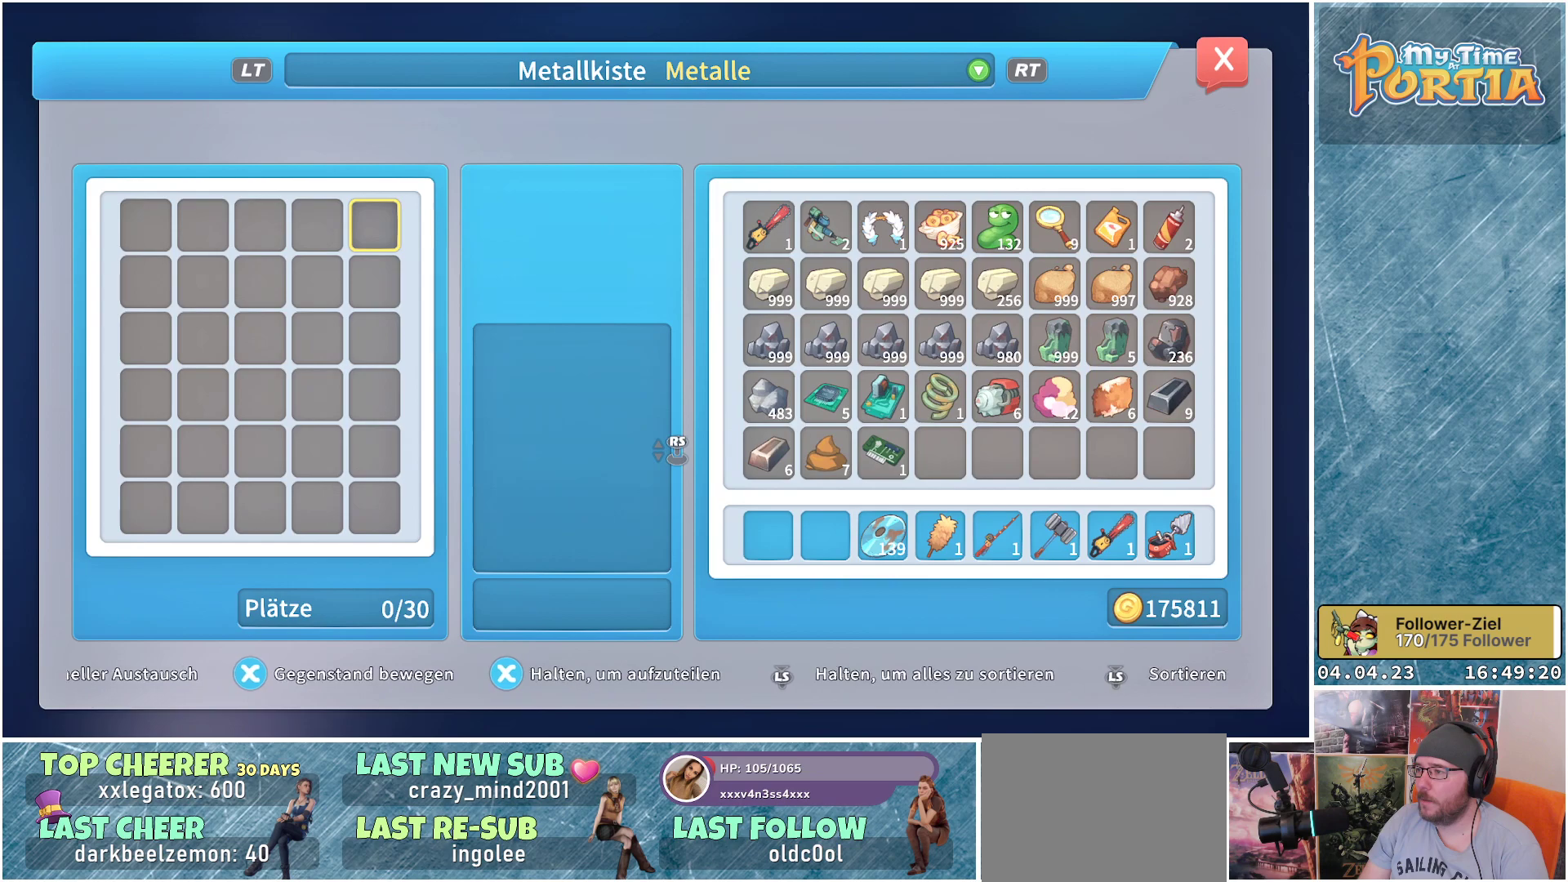
{"buttons": [], "left_stick": "right", "right_stick": "center", "events": [[50, "B", "down"], [133, "B", "up"], [367, "left_stick", "right"]]}
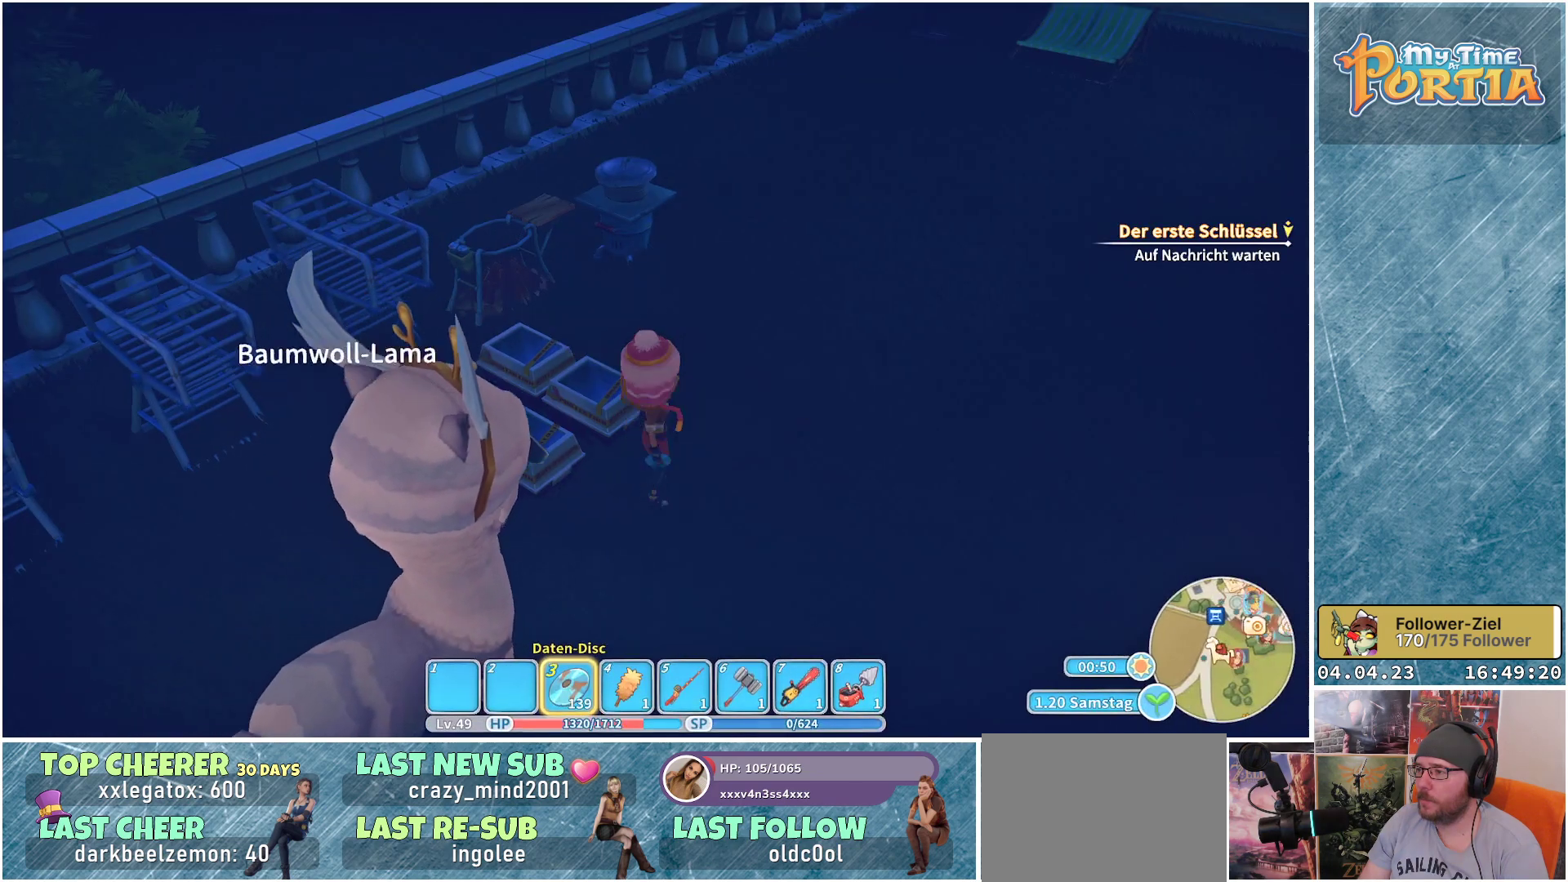
{"buttons": [], "left_stick": "up", "right_stick": "right", "events": [[33, "right_stick", "right"], [133, "left_stick", "up-right"], [333, "left_stick", "up"]]}
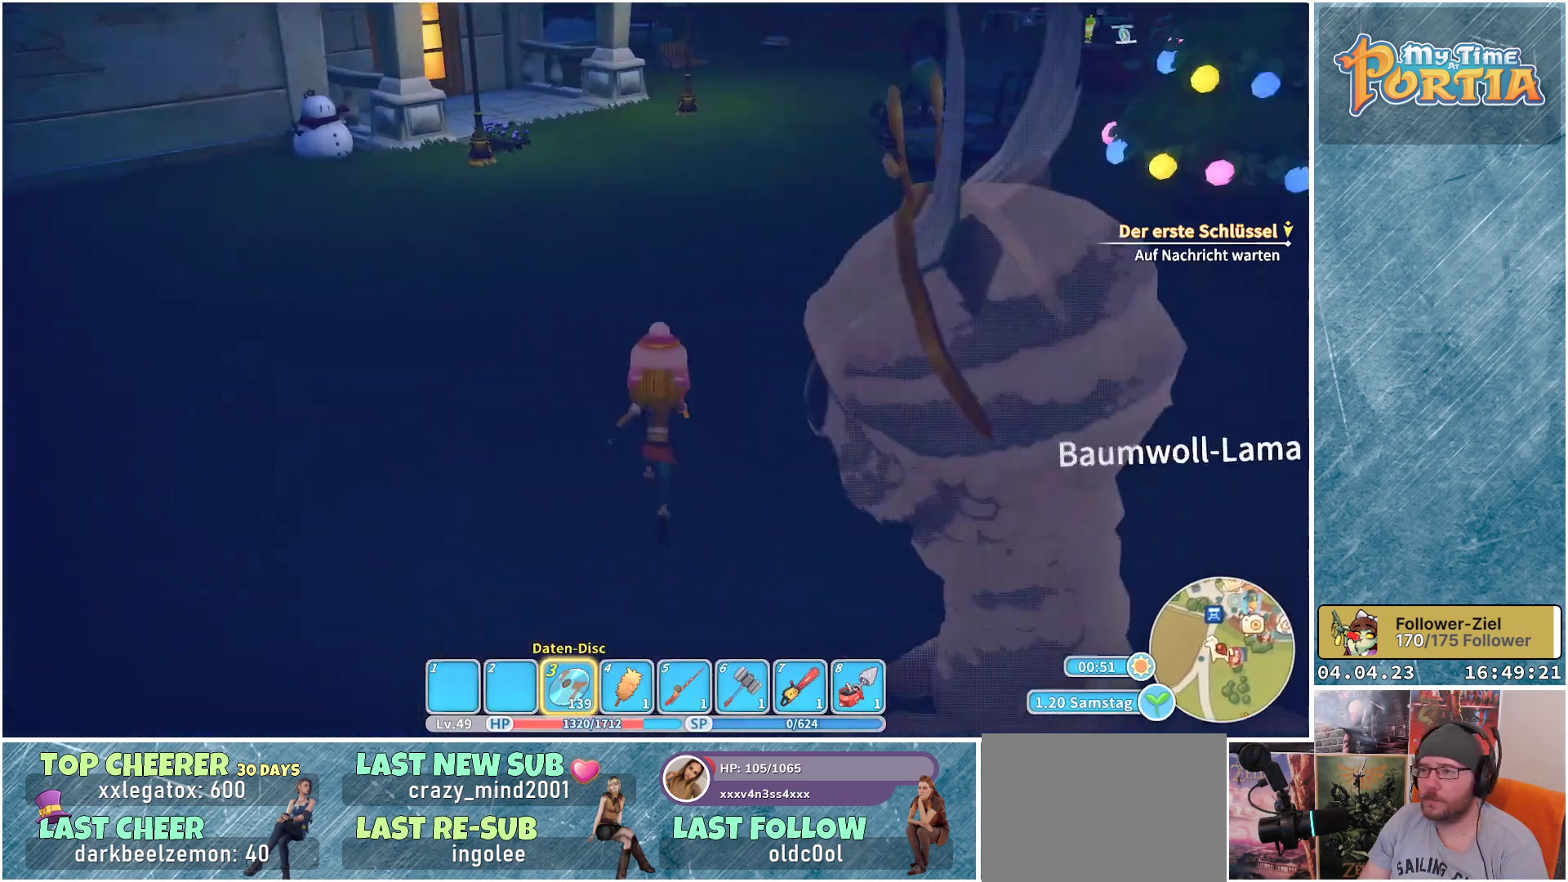
{"buttons": ["R1"], "left_stick": "up", "right_stick": "center", "events": [[83, "right_stick", "center"], [117, "R1", "down"]]}
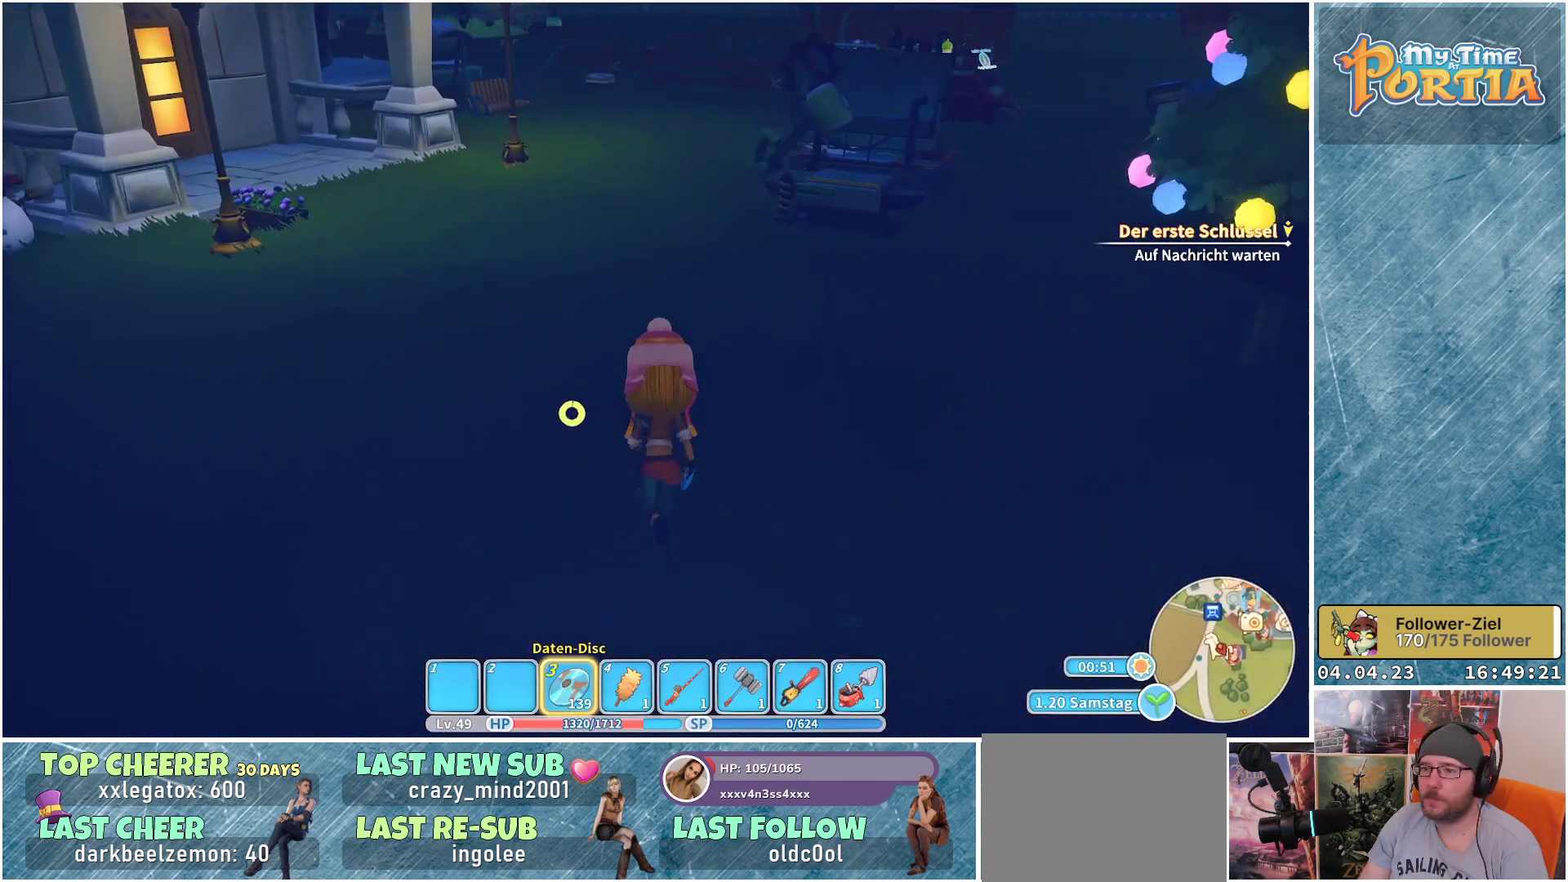
{"buttons": ["R1"], "left_stick": "up", "right_stick": "center", "events": [[100, "right_stick", "up-right"], [450, "right_stick", "center"]]}
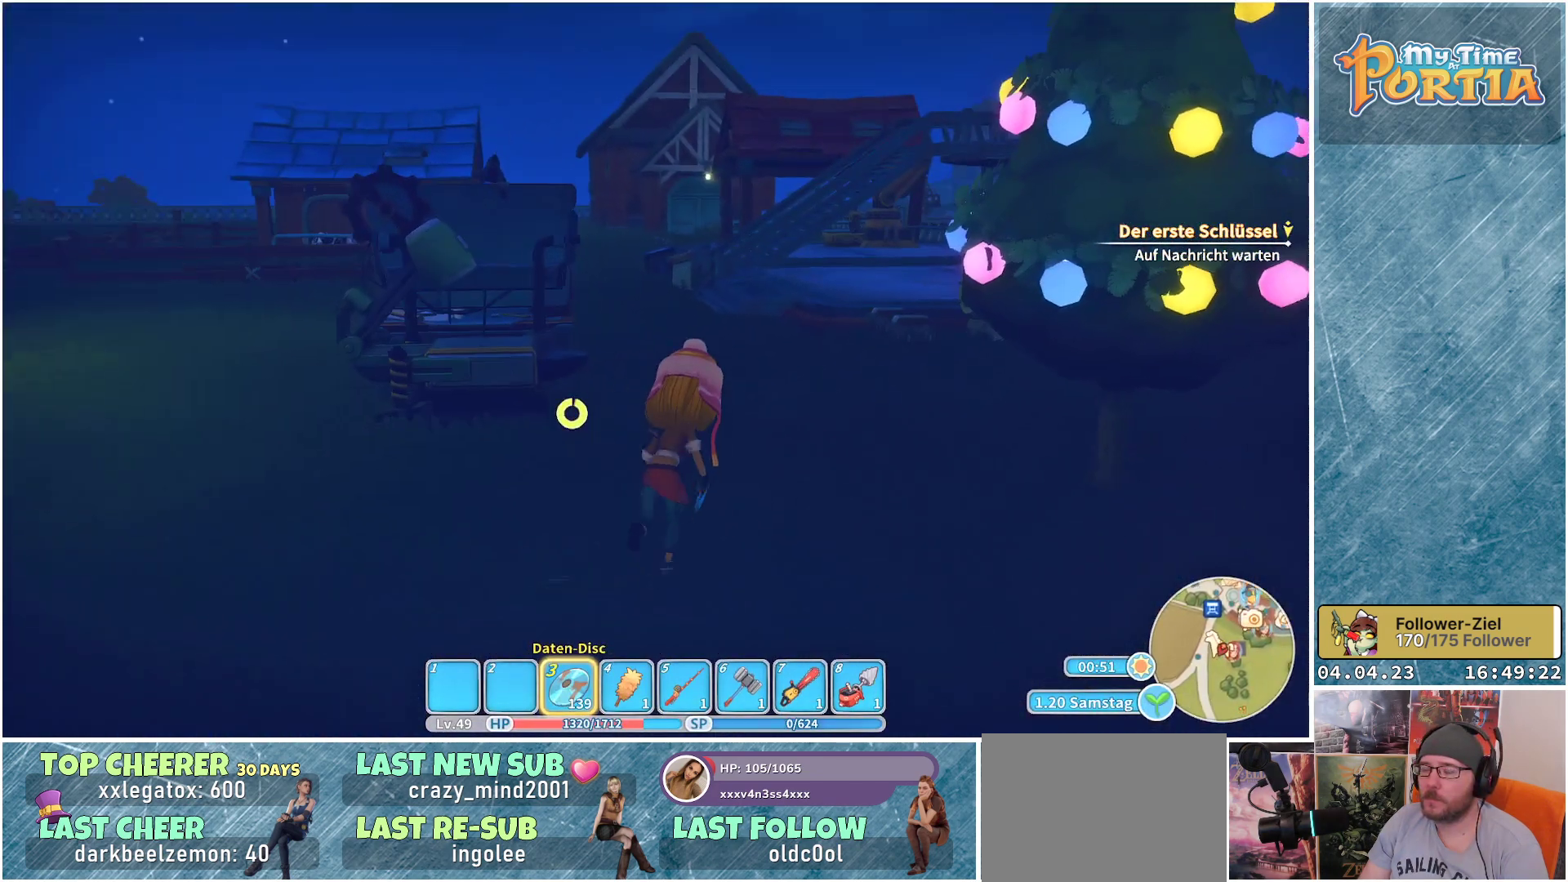
{"buttons": ["R1"], "left_stick": "up", "right_stick": "center", "events": []}
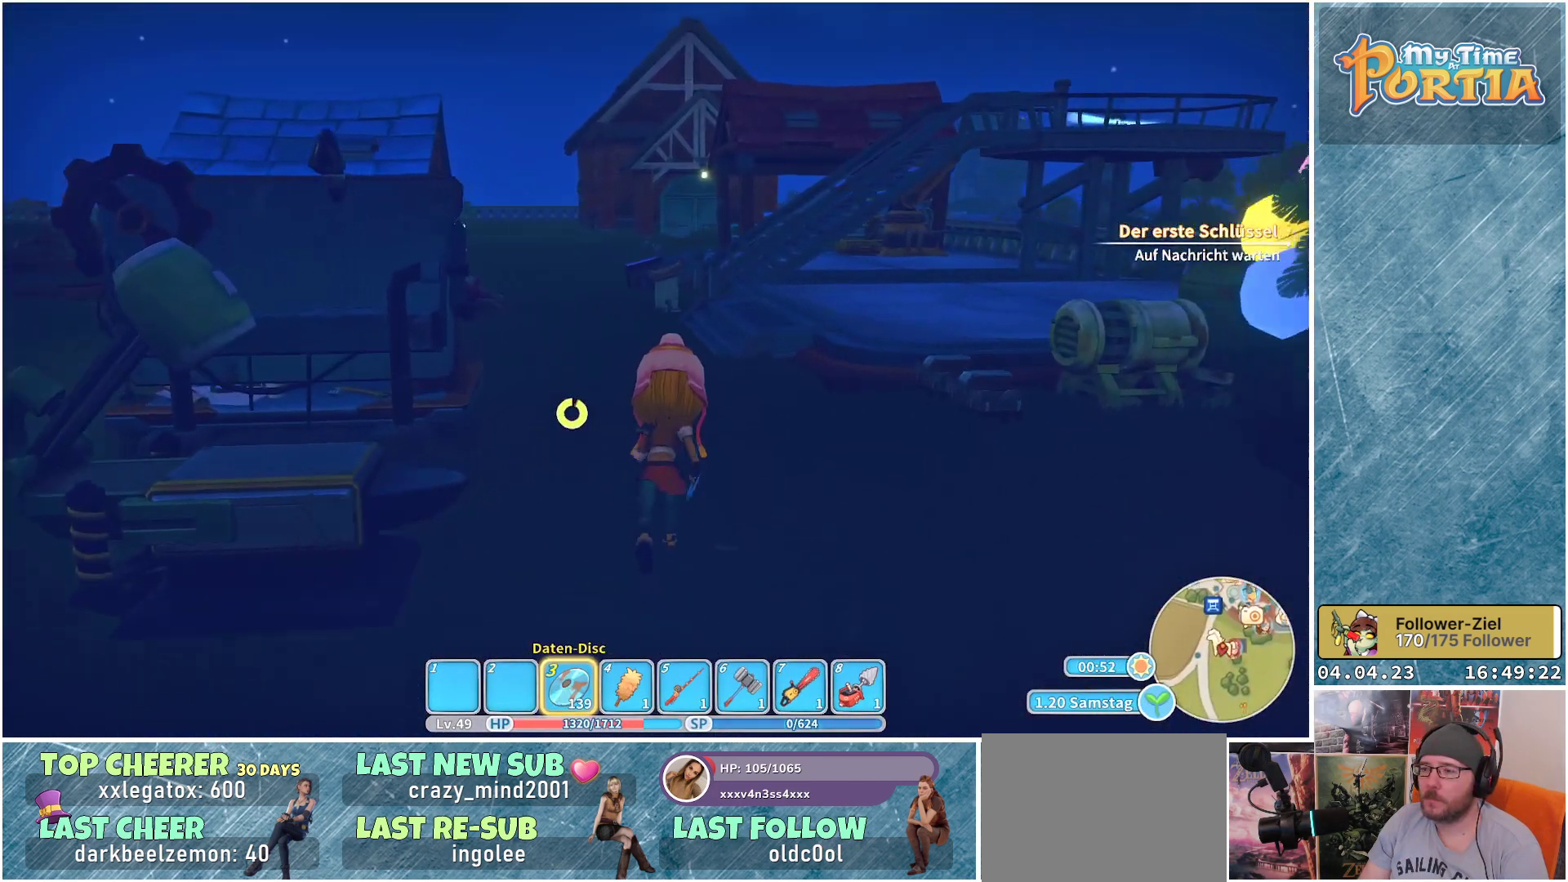
{"buttons": ["R1"], "left_stick": "up", "right_stick": "center", "events": []}
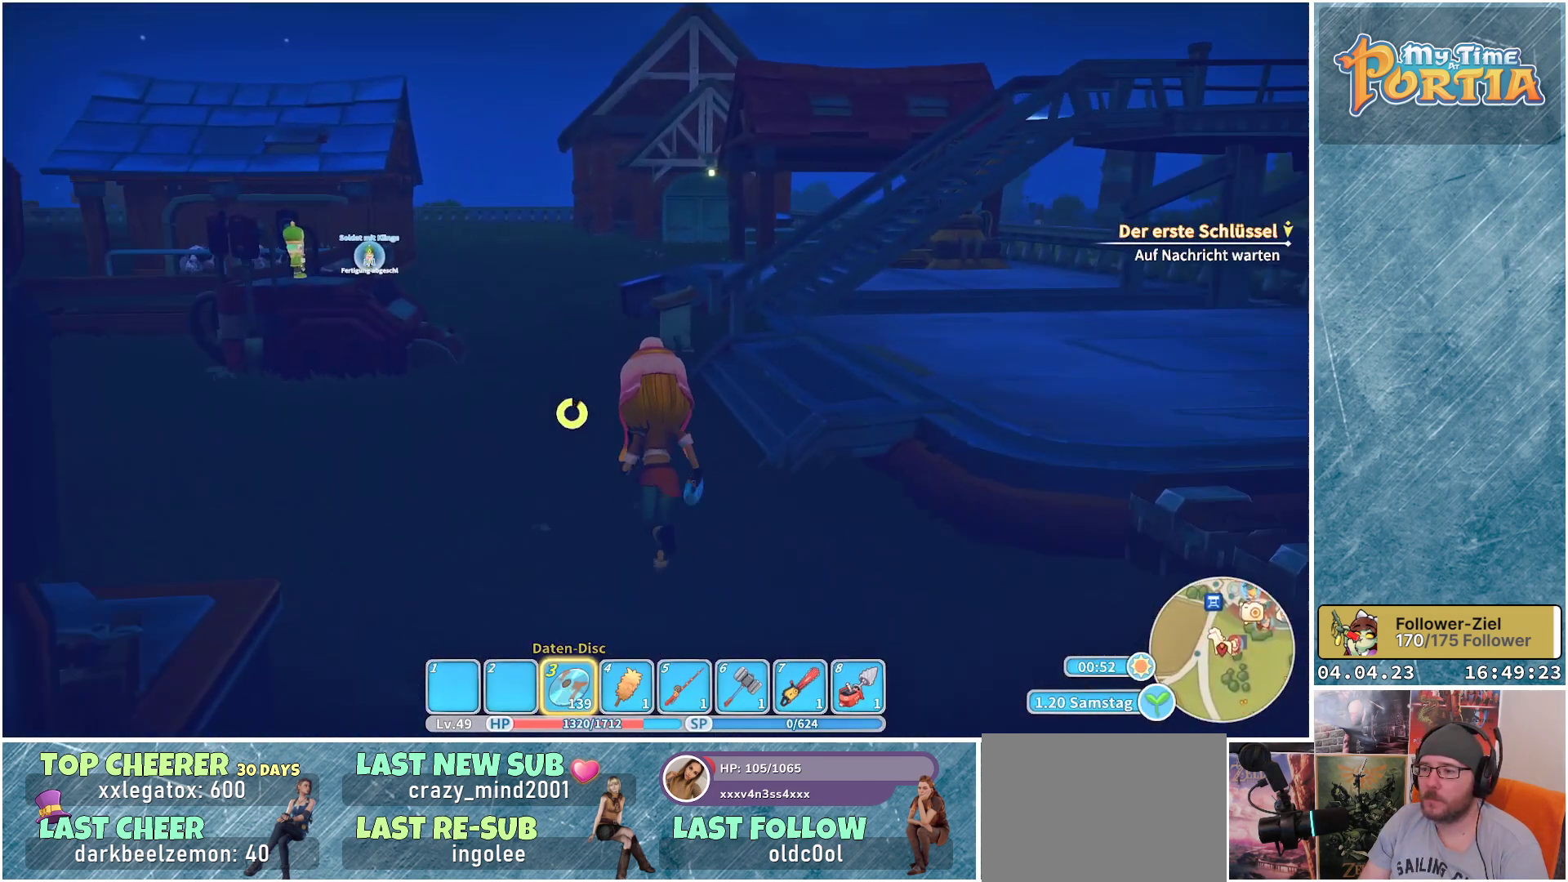
{"buttons": ["R1"], "left_stick": "up", "right_stick": "center", "events": []}
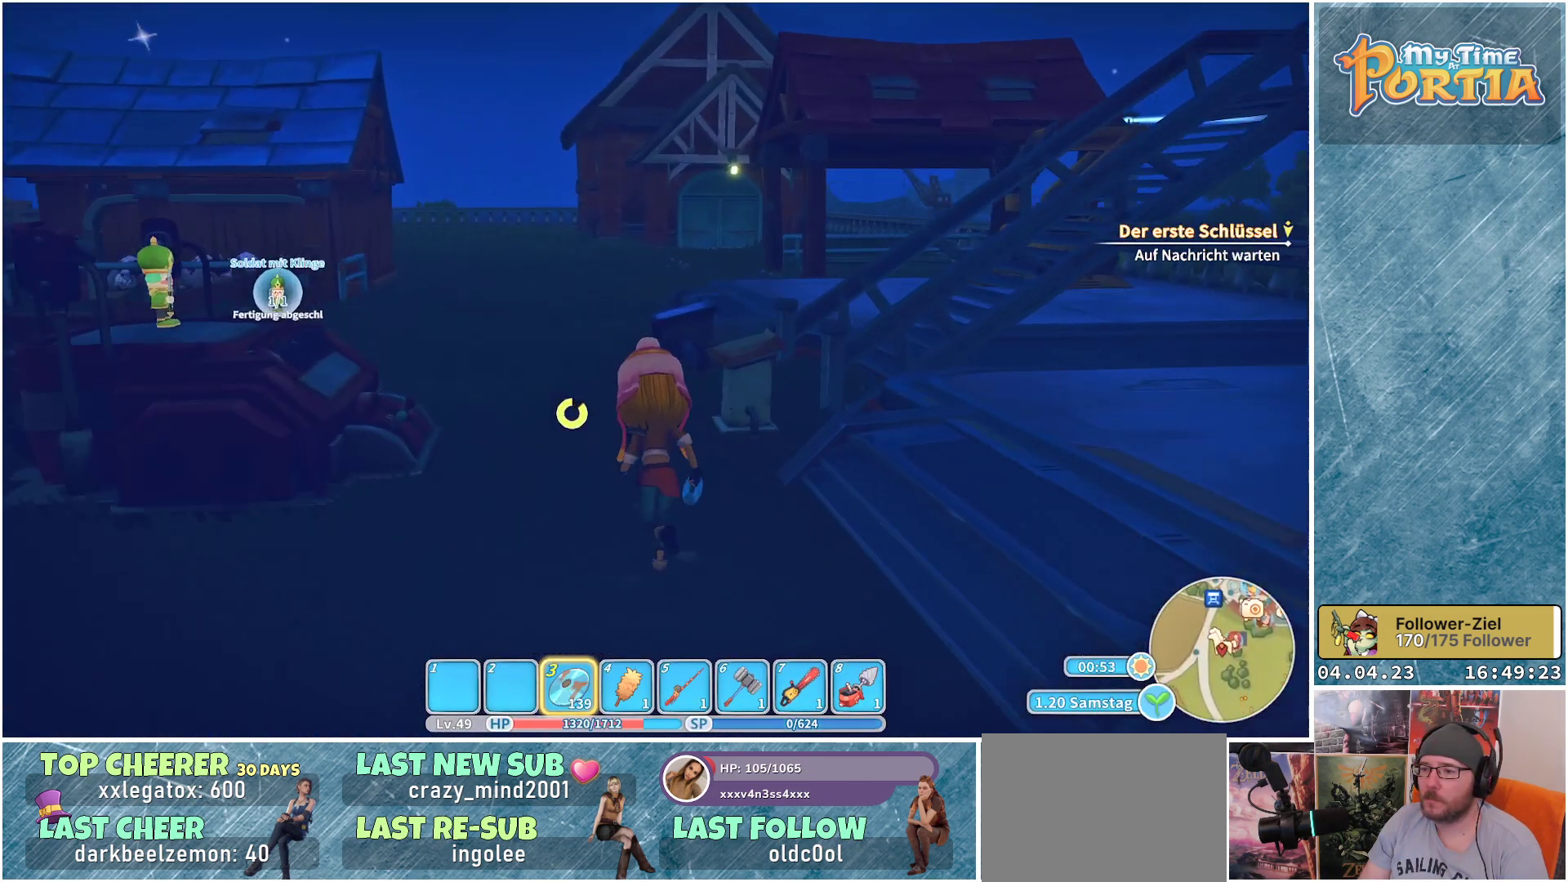
{"buttons": ["A"], "left_stick": "center", "right_stick": "center", "events": [[83, "R1", "up"], [100, "left_stick", "up-left"], [100, "right_stick", "down-left"], [200, "left_stick", "left"], [333, "right_stick", "center"], [350, "left_stick", "center"], [450, "A", "down"]]}
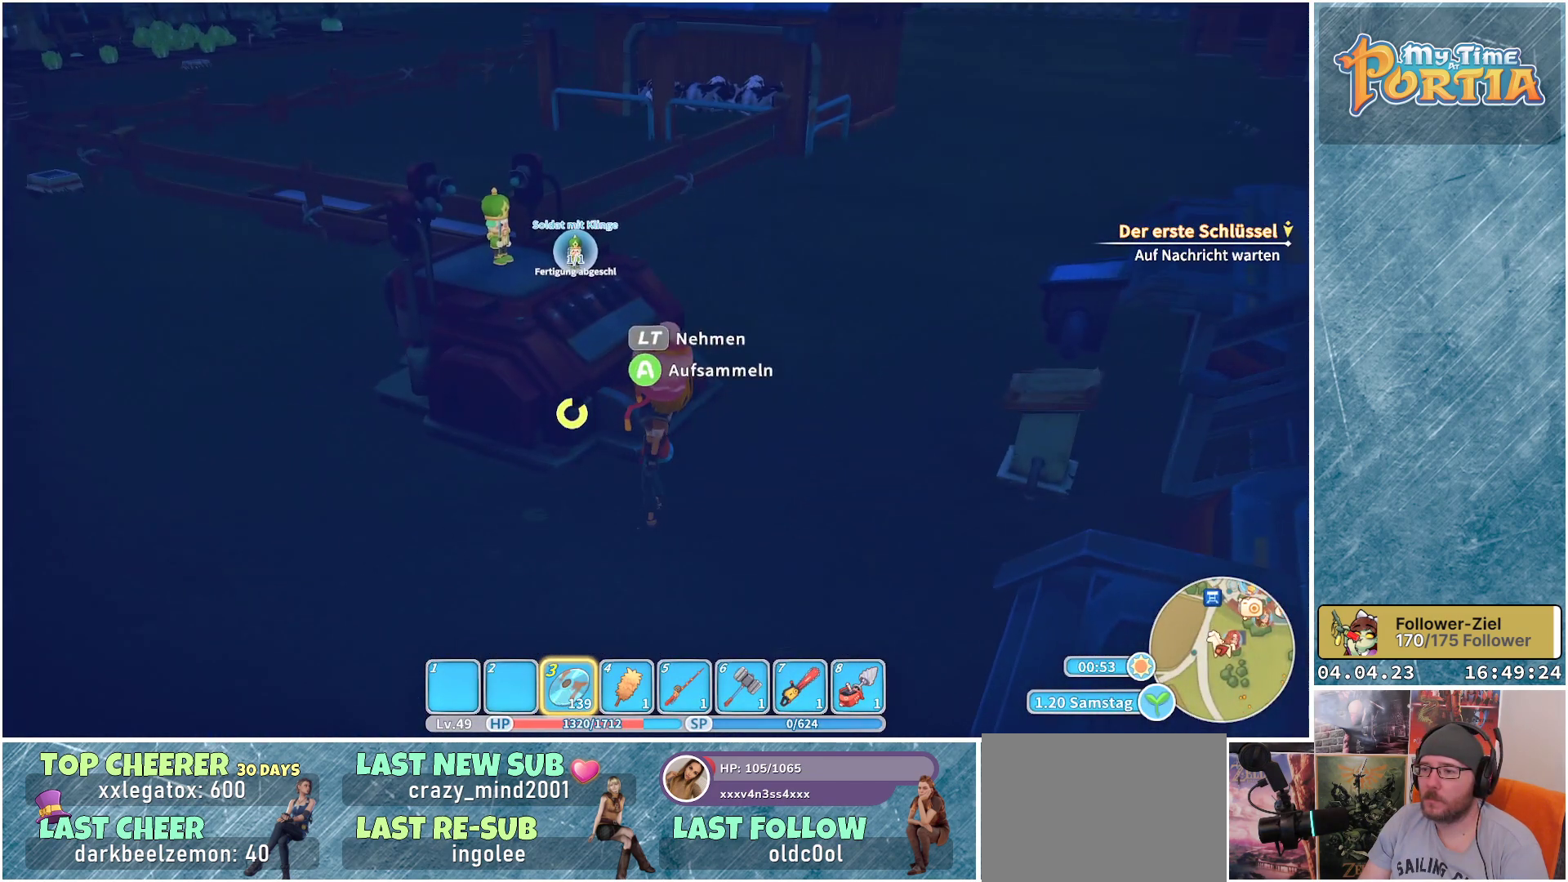
{"buttons": [], "left_stick": "center", "right_stick": "center", "events": [[83, "A", "up"]]}
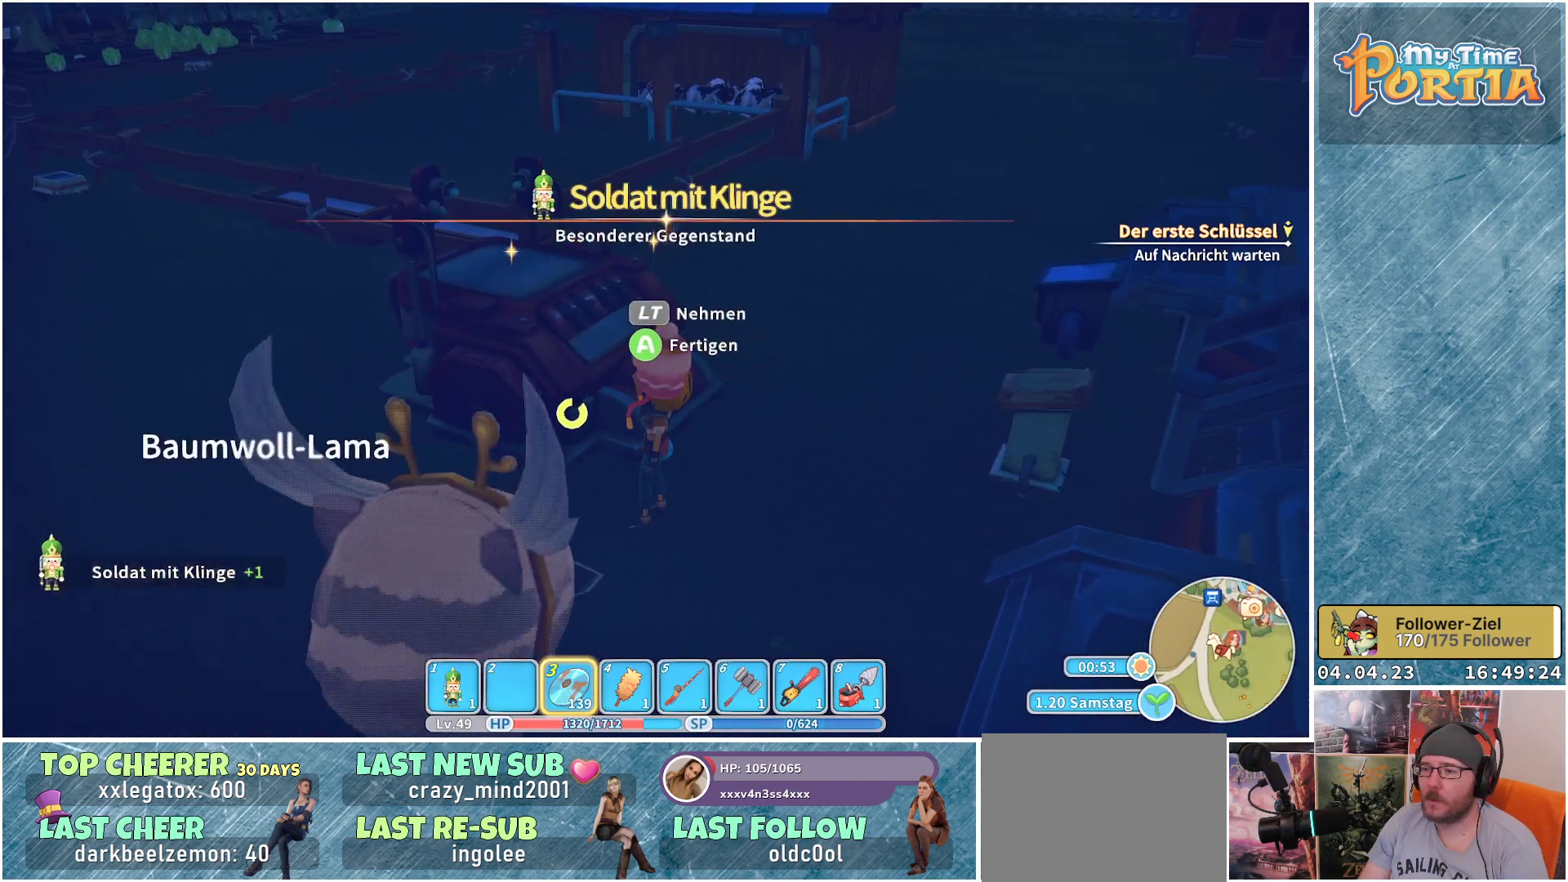
{"buttons": [], "left_stick": "center", "right_stick": "center", "events": [[50, "A", "down"], [167, "A", "up"]]}
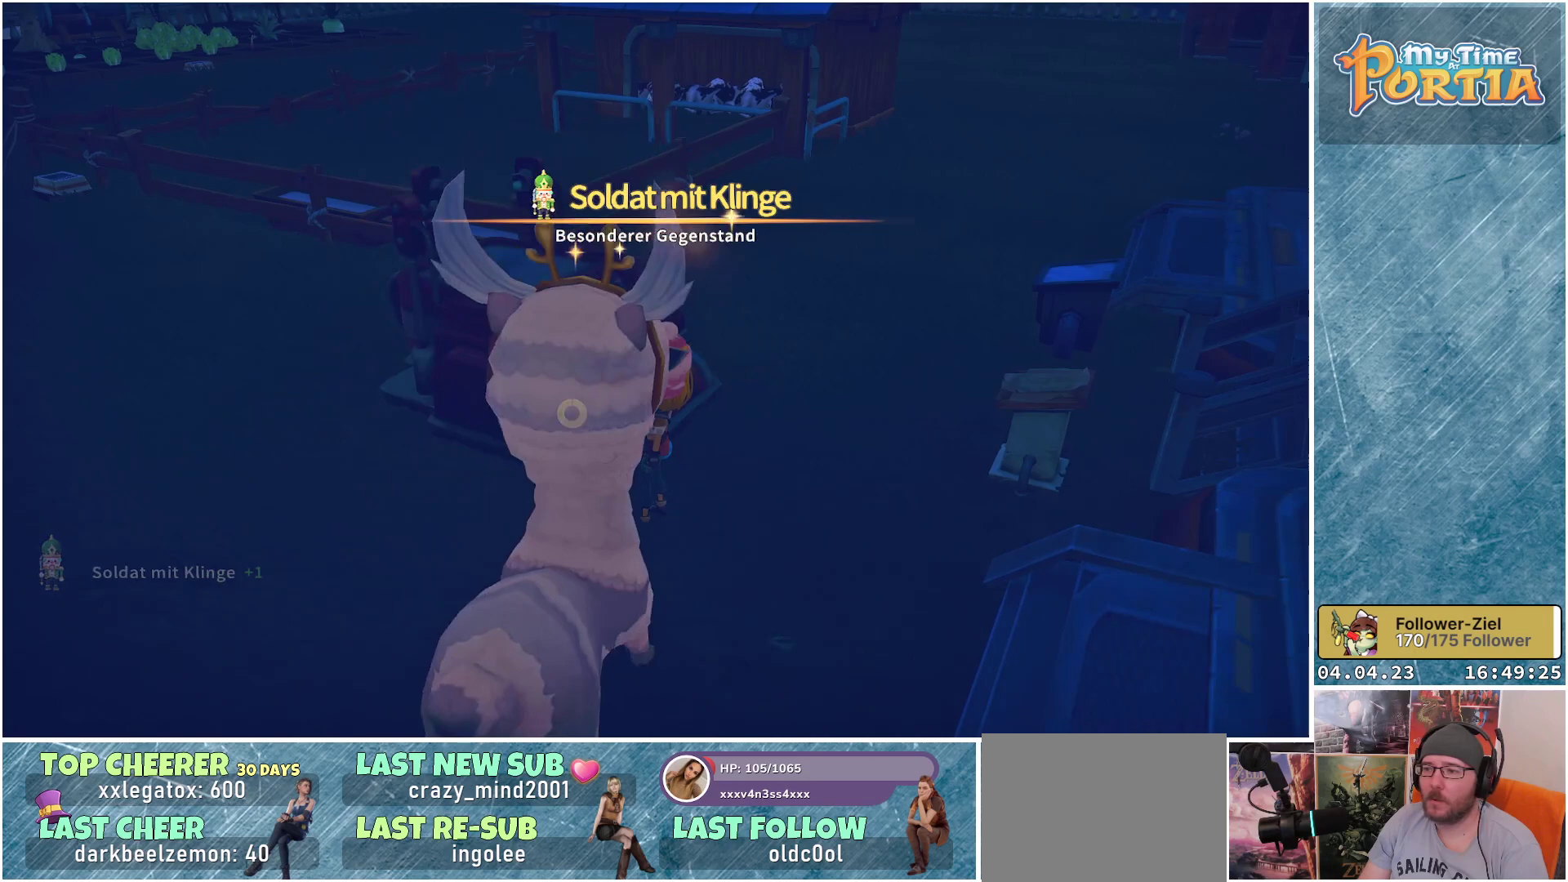
{"buttons": [], "left_stick": "center", "right_stick": "center", "events": []}
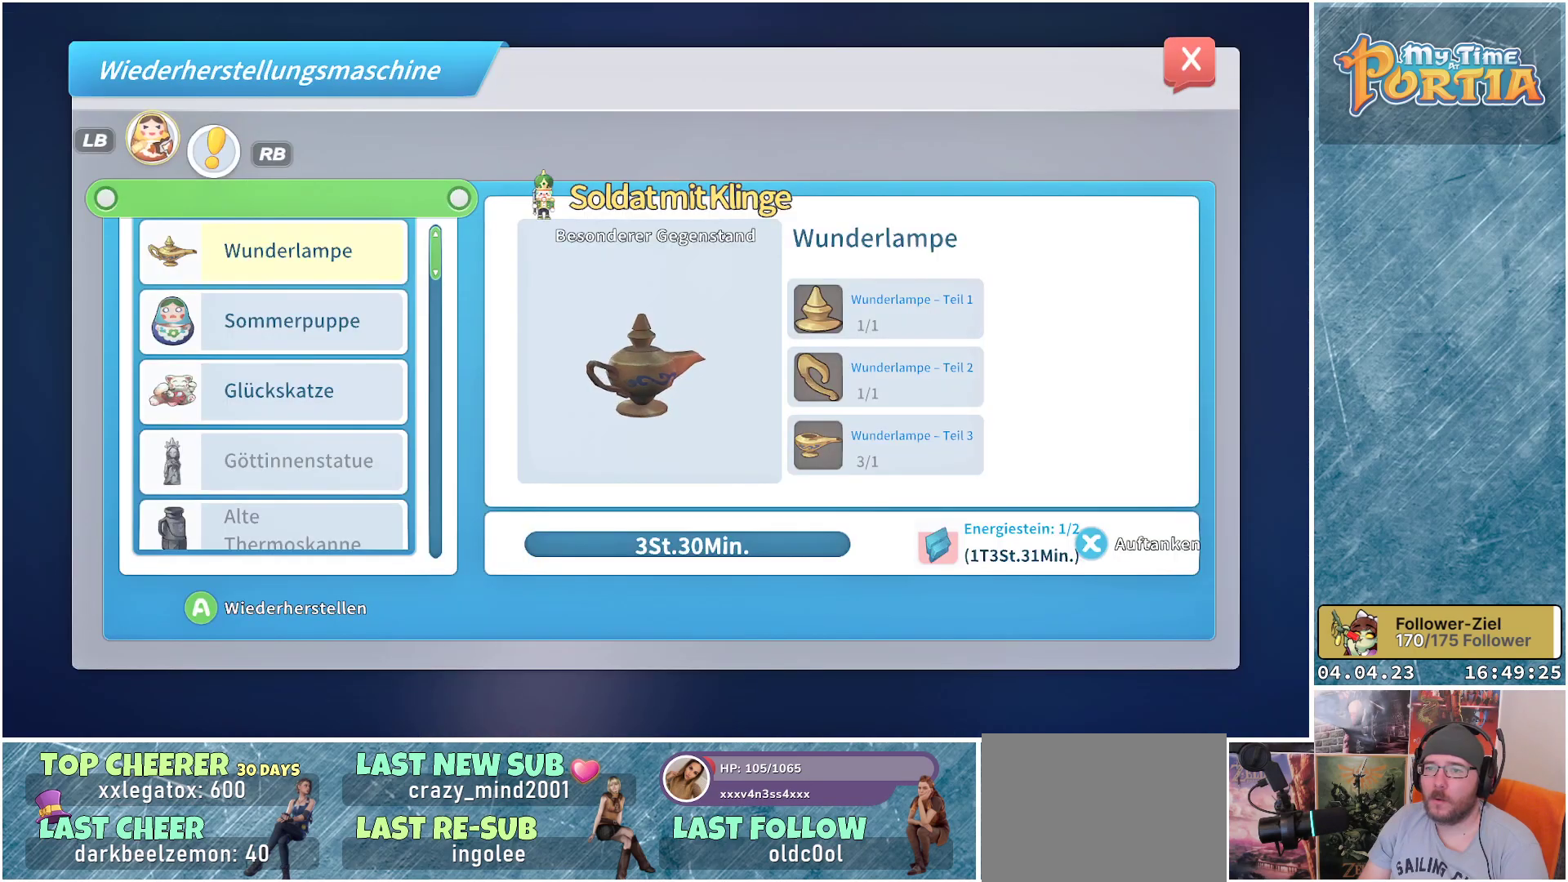
{"buttons": [], "left_stick": "center", "right_stick": "center", "events": []}
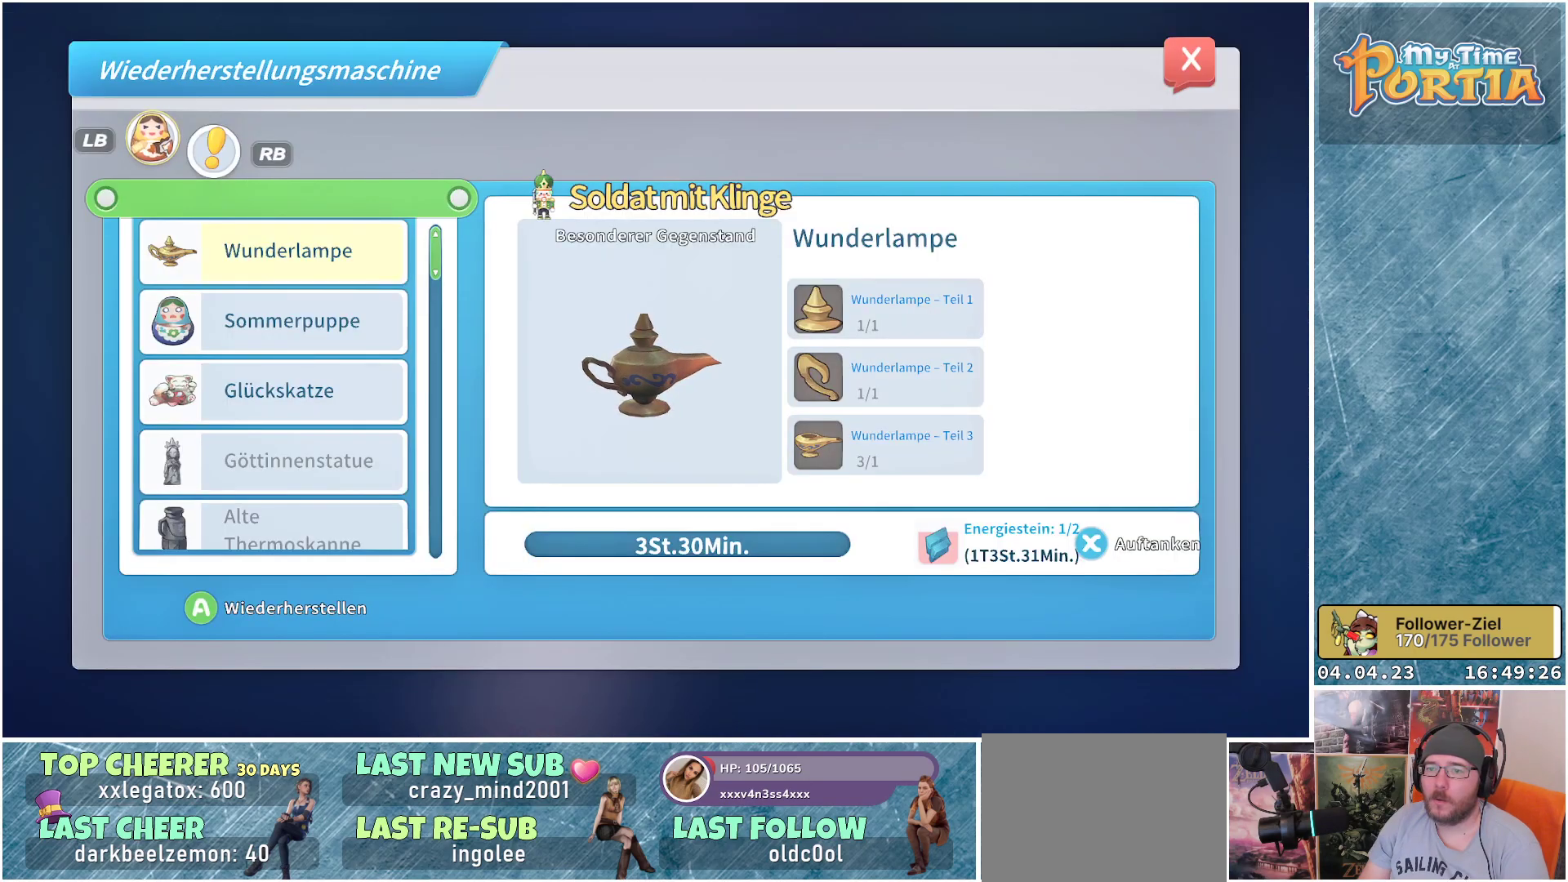
{"buttons": [], "left_stick": "center", "right_stick": "center", "events": [[233, "DPAD_DOWN", "down"], [333, "DPAD_DOWN", "up"]]}
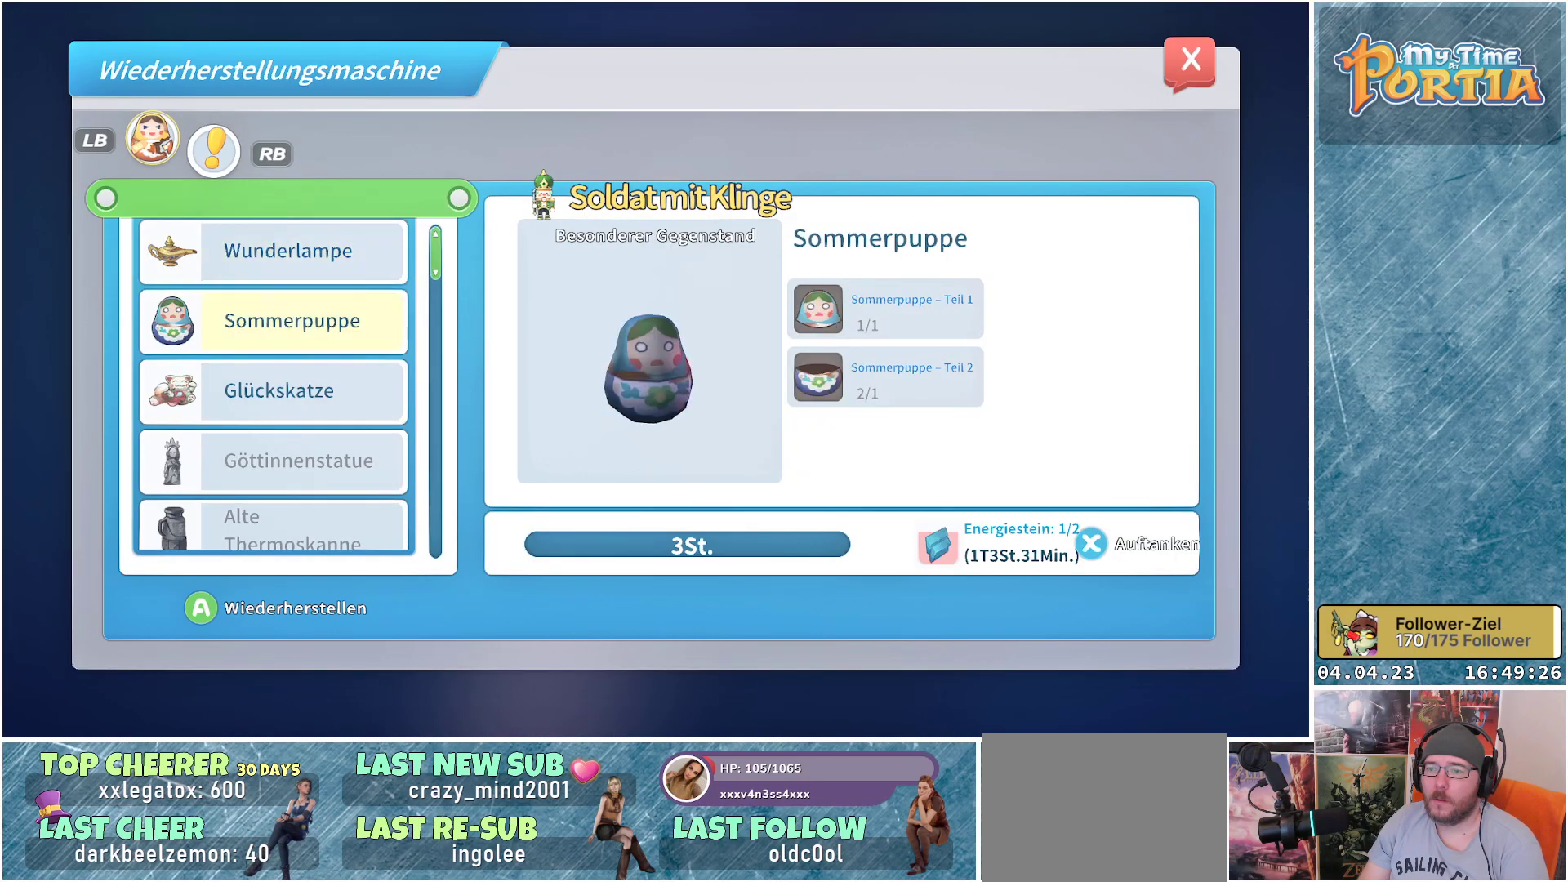
{"buttons": [], "left_stick": "center", "right_stick": "center", "events": [[233, "DPAD_UP", "down"], [367, "DPAD_UP", "up"], [383, "A", "down"], [500, "A", "up"]]}
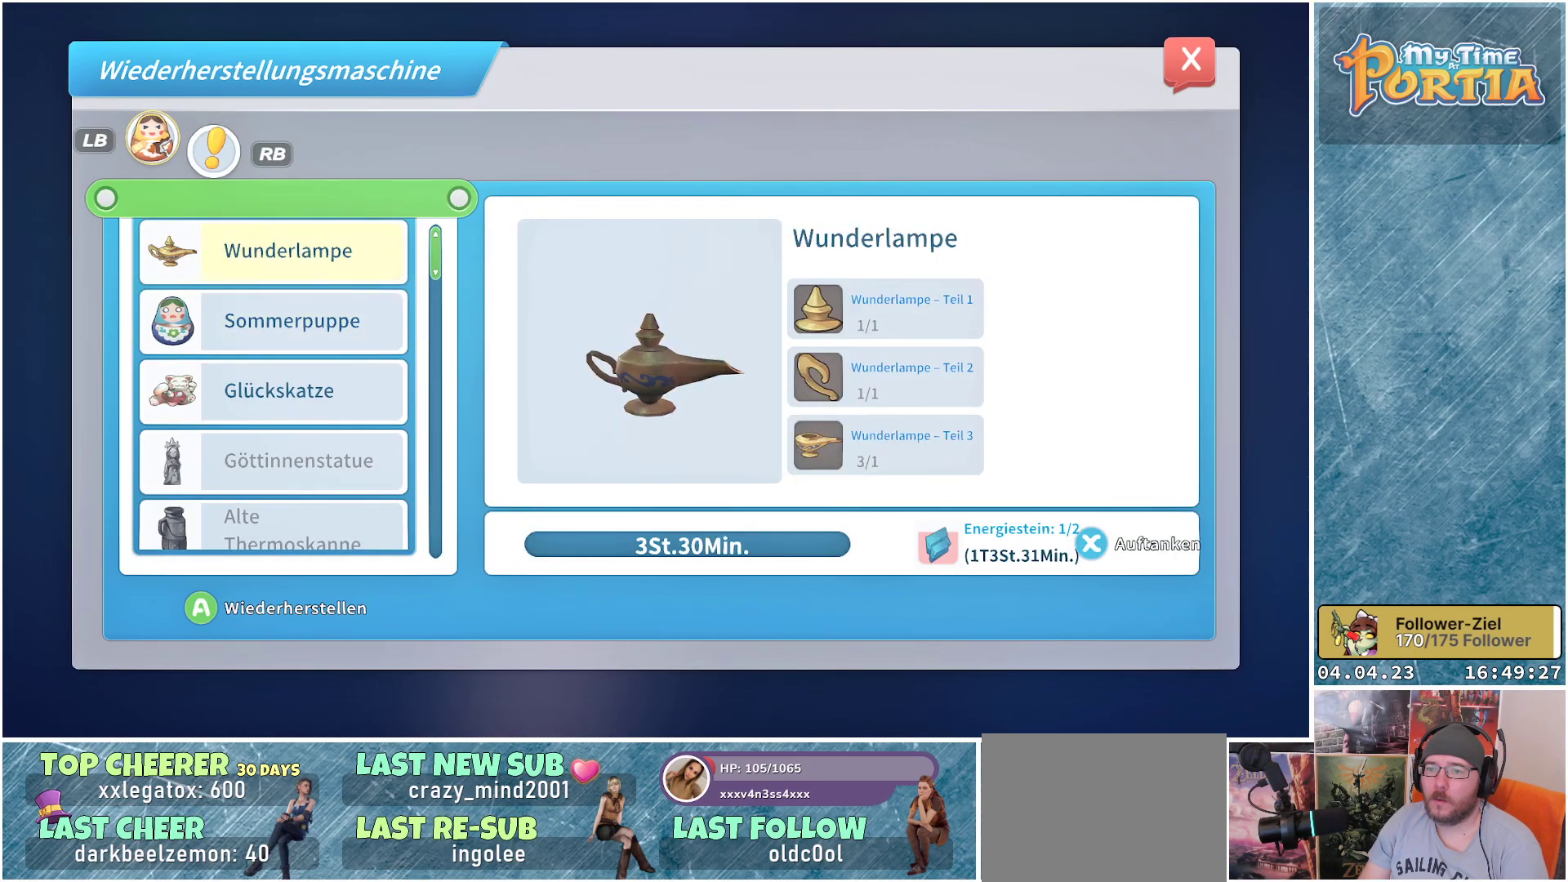
{"buttons": ["A"], "left_stick": "center", "right_stick": "center", "events": [[383, "A", "down"]]}
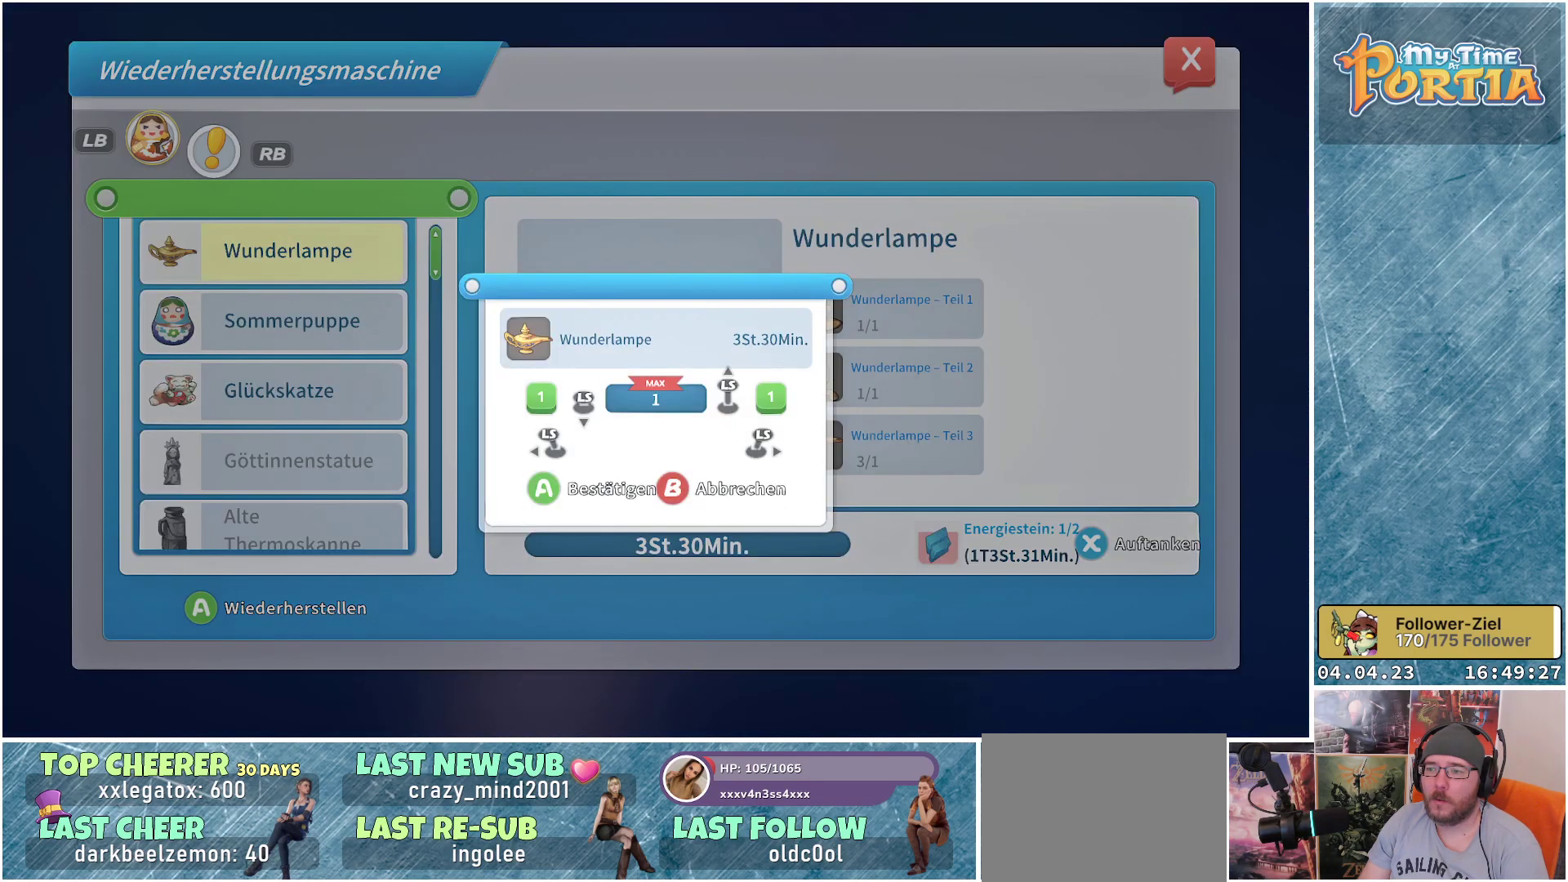
{"buttons": [], "left_stick": "up-right", "right_stick": "center", "events": [[17, "A", "up"], [217, "B", "down"], [283, "B", "up"], [483, "left_stick", "up-right"]]}
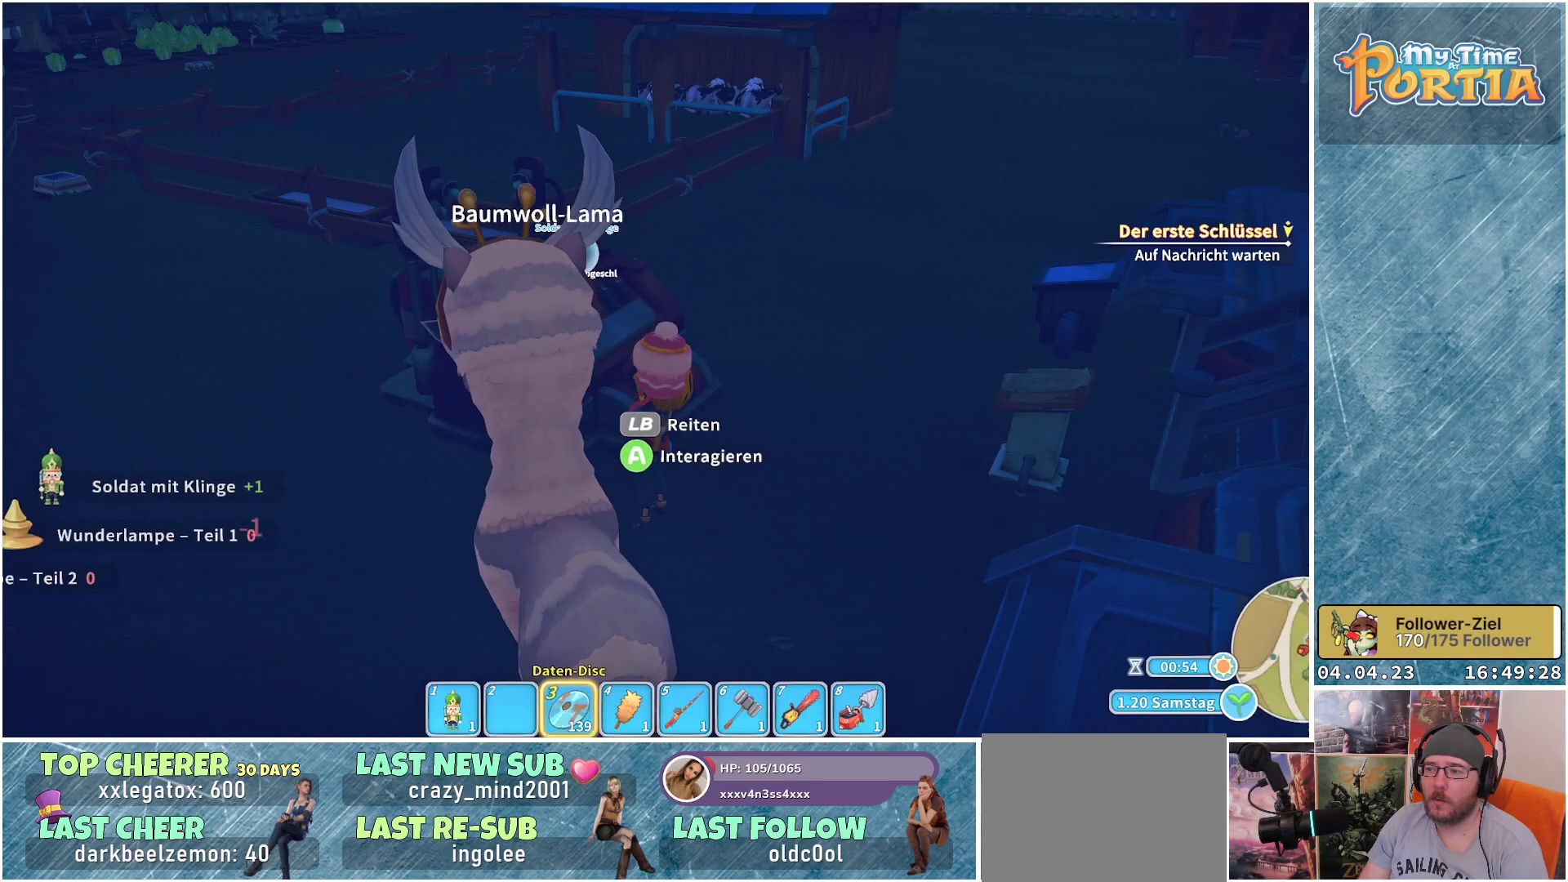
{"buttons": ["R1"], "left_stick": "up", "right_stick": "center", "events": [[83, "right_stick", "right"], [317, "left_stick", "up"], [383, "right_stick", "center"], [500, "R1", "down"]]}
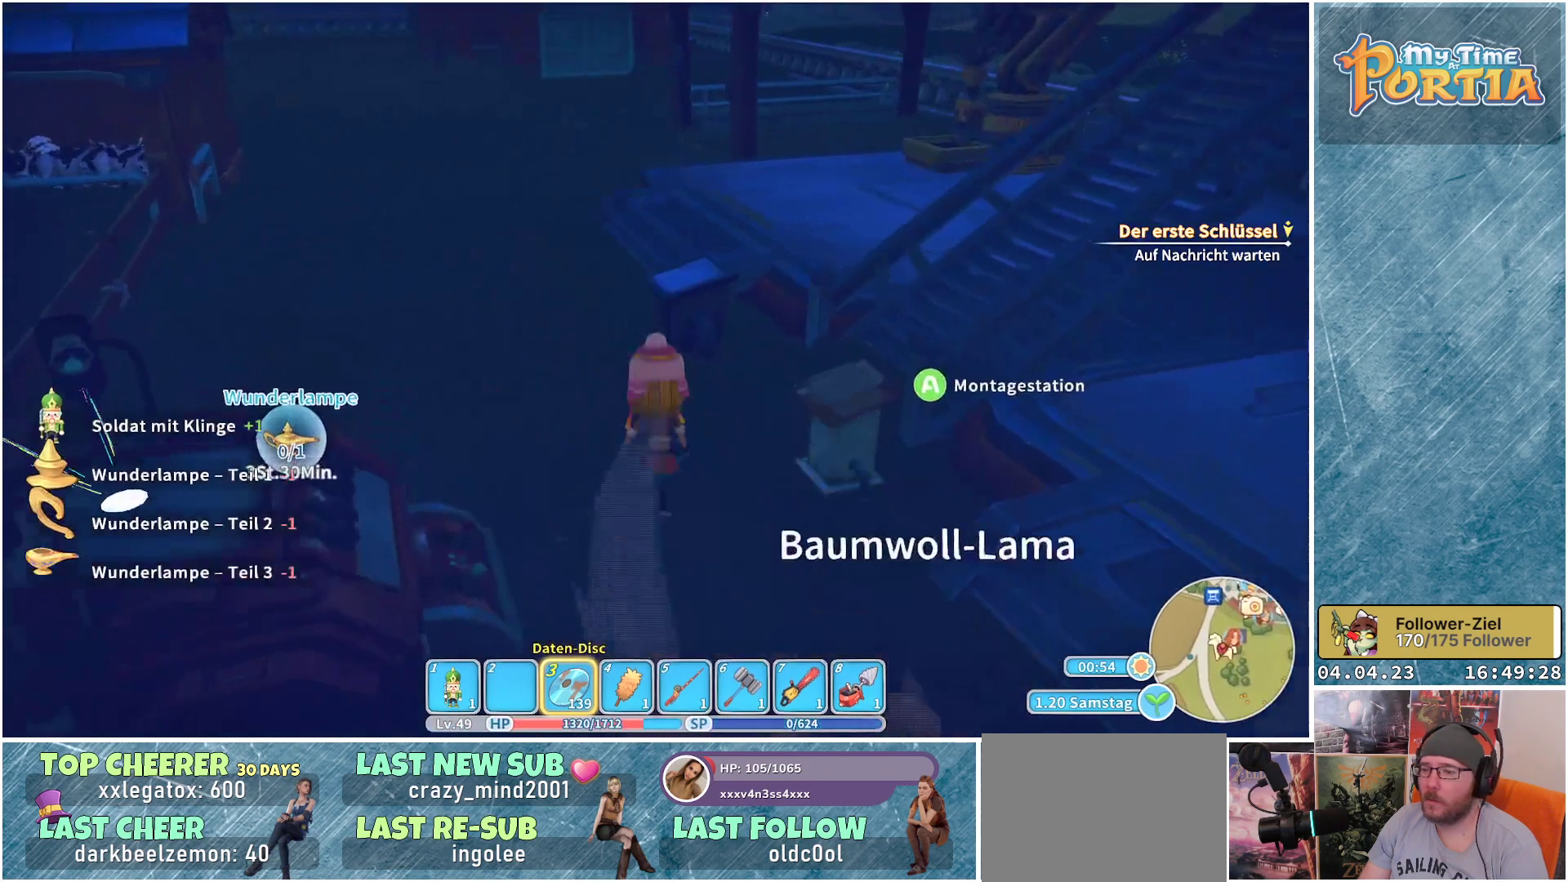
{"buttons": ["R1"], "left_stick": "up", "right_stick": "center", "events": [[267, "right_stick", "up"], [467, "right_stick", "center"]]}
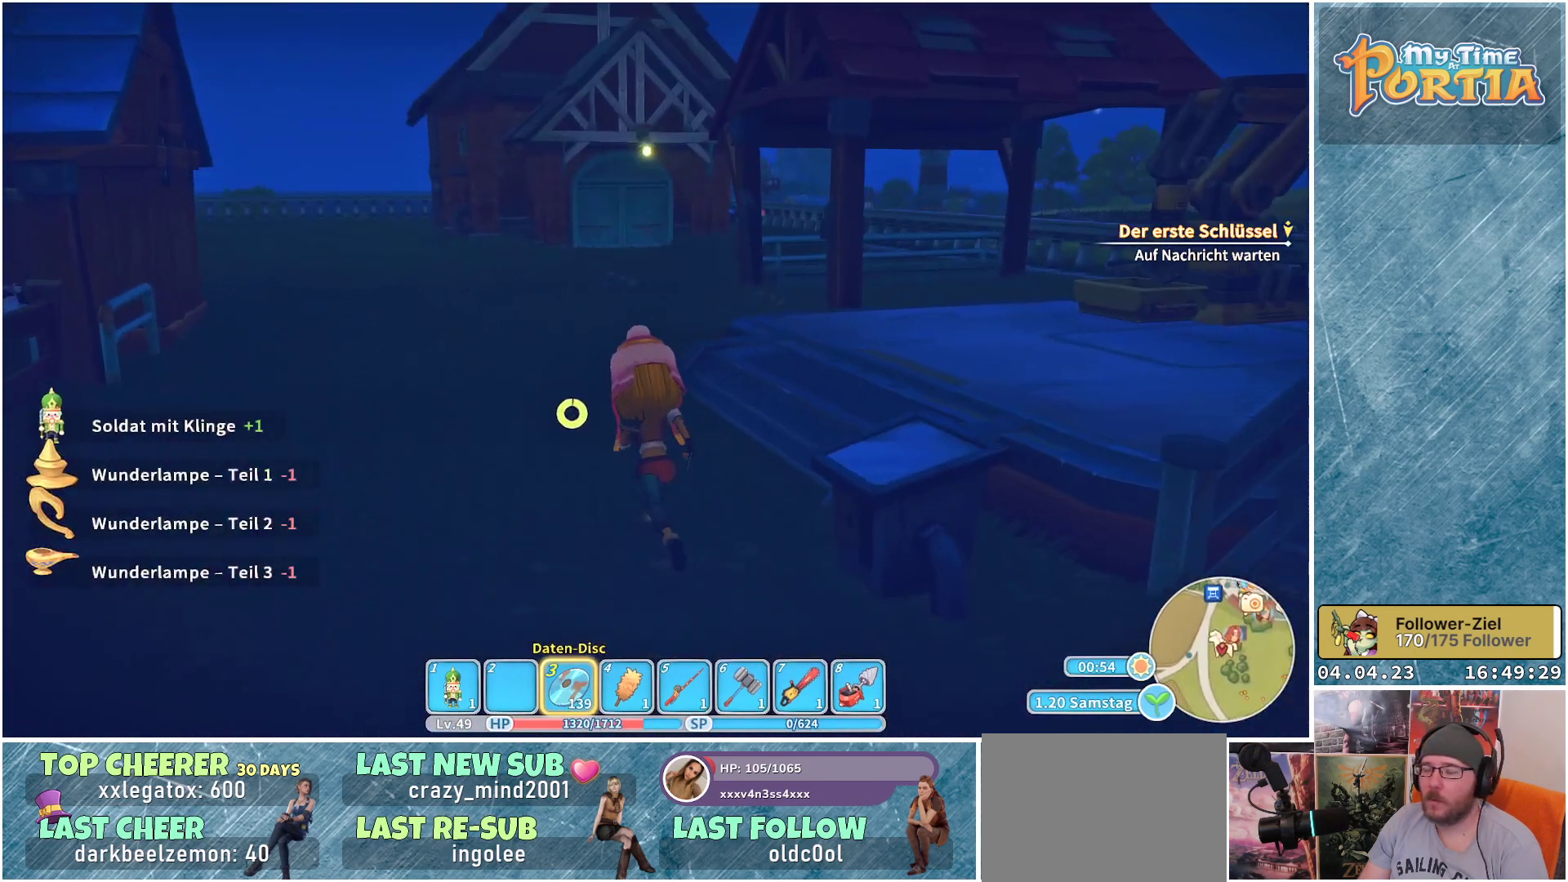
{"buttons": ["R1"], "left_stick": "up", "right_stick": "center", "events": []}
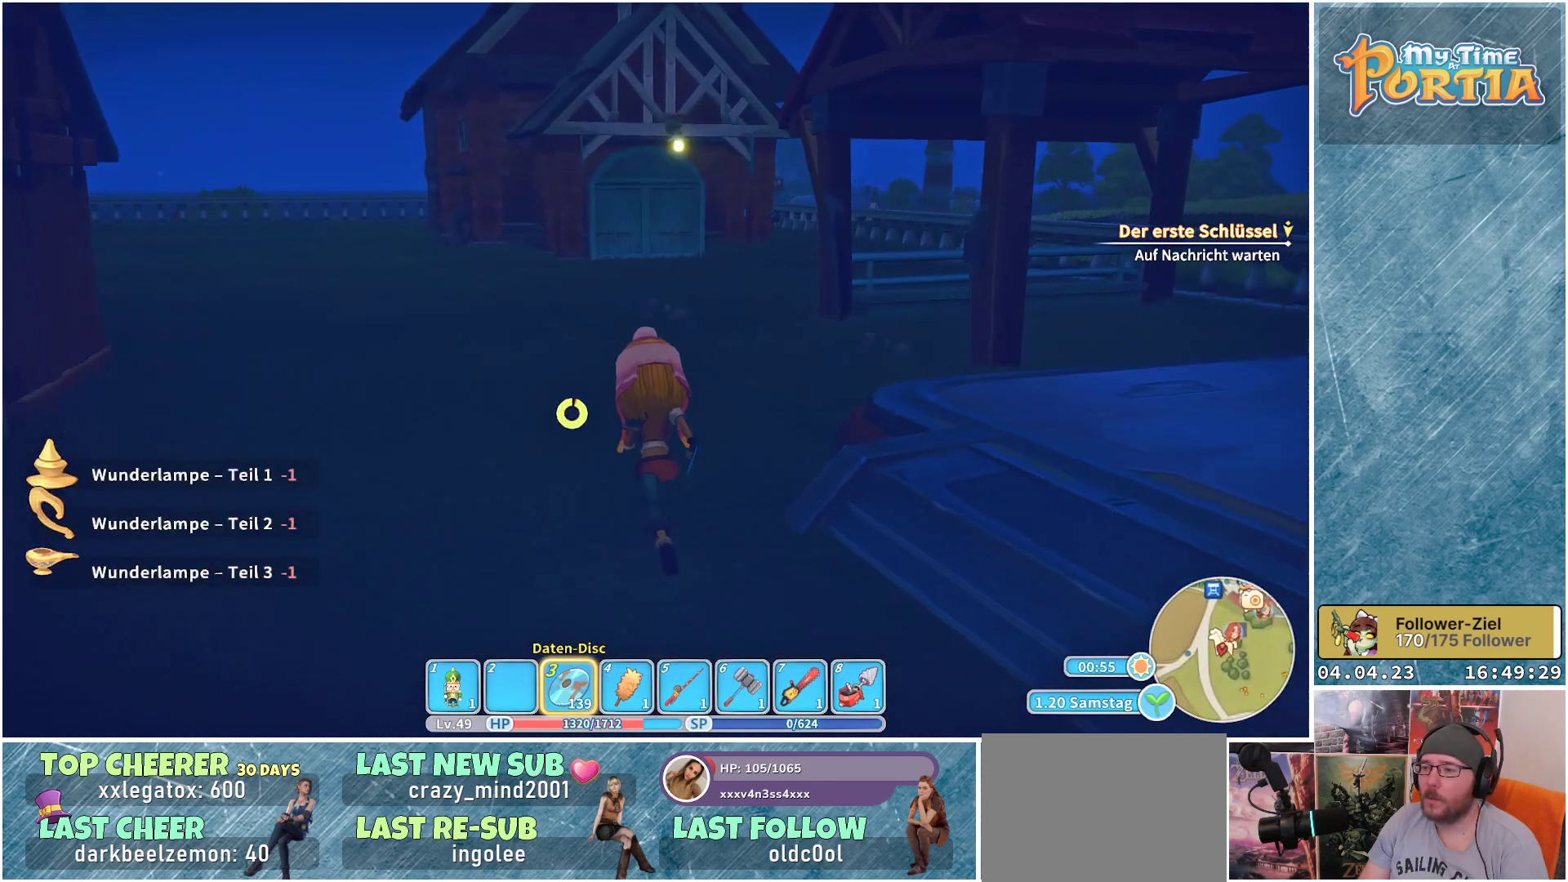
{"buttons": ["R1"], "left_stick": "up", "right_stick": "center", "events": []}
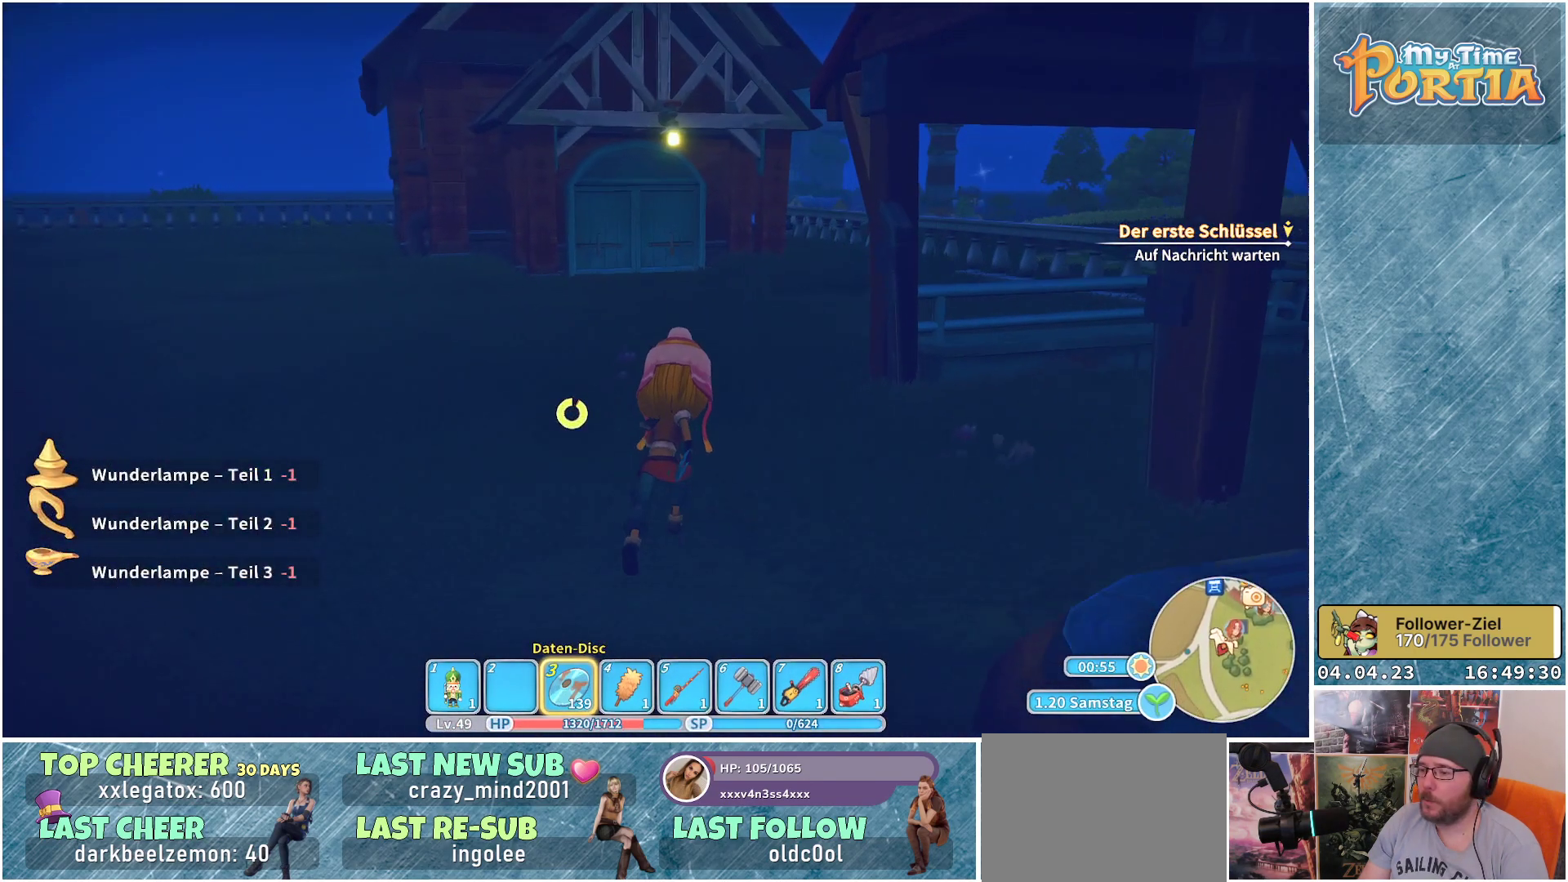
{"buttons": ["R1"], "left_stick": "up", "right_stick": "center", "events": []}
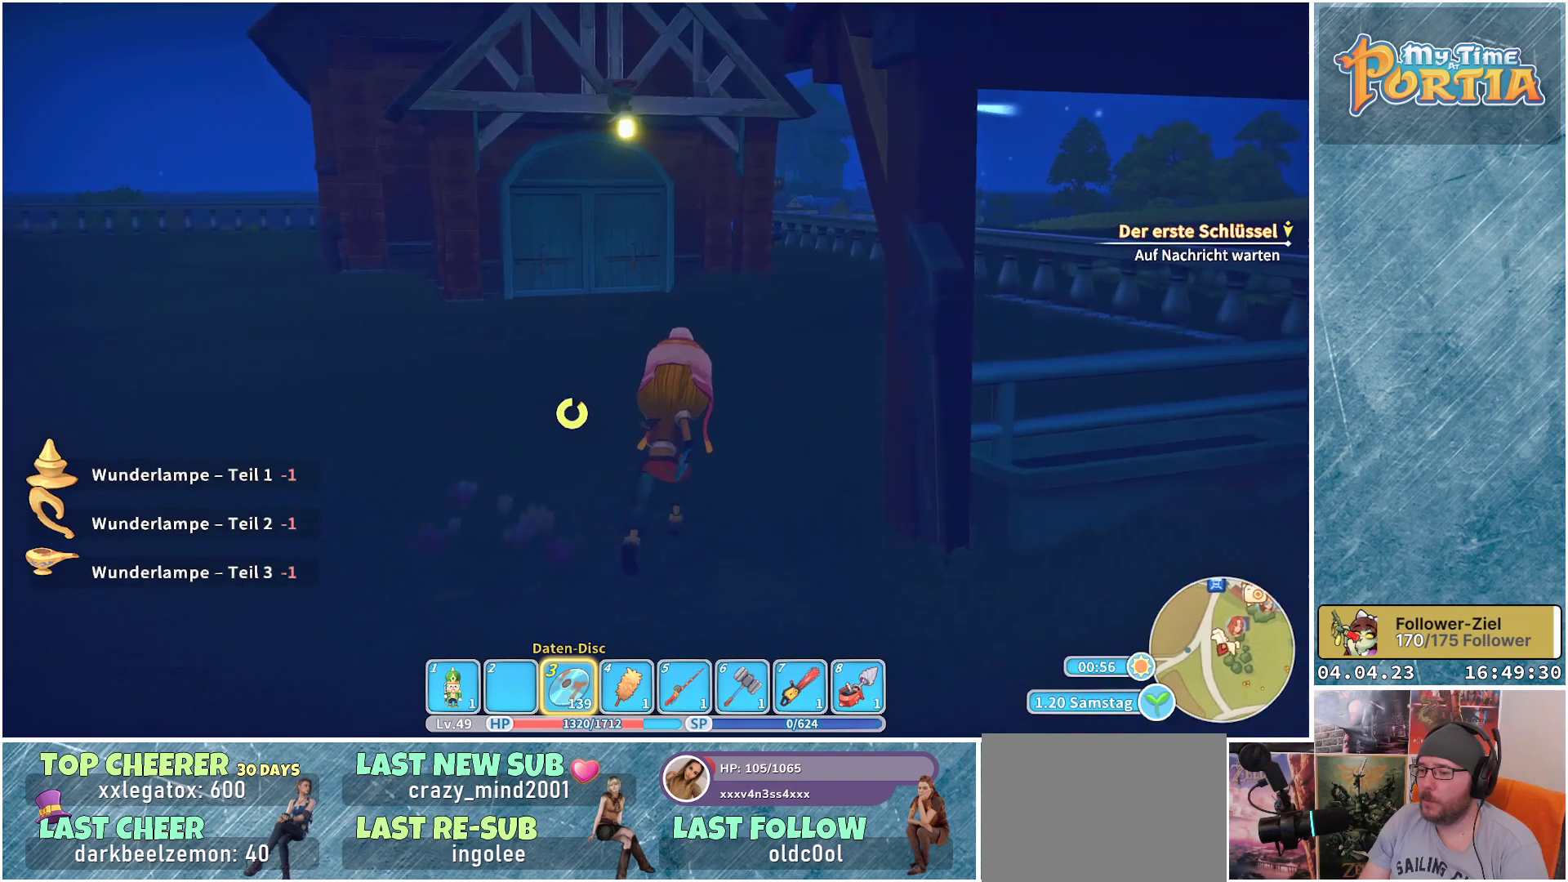
{"buttons": ["R1"], "left_stick": "up", "right_stick": "center", "events": []}
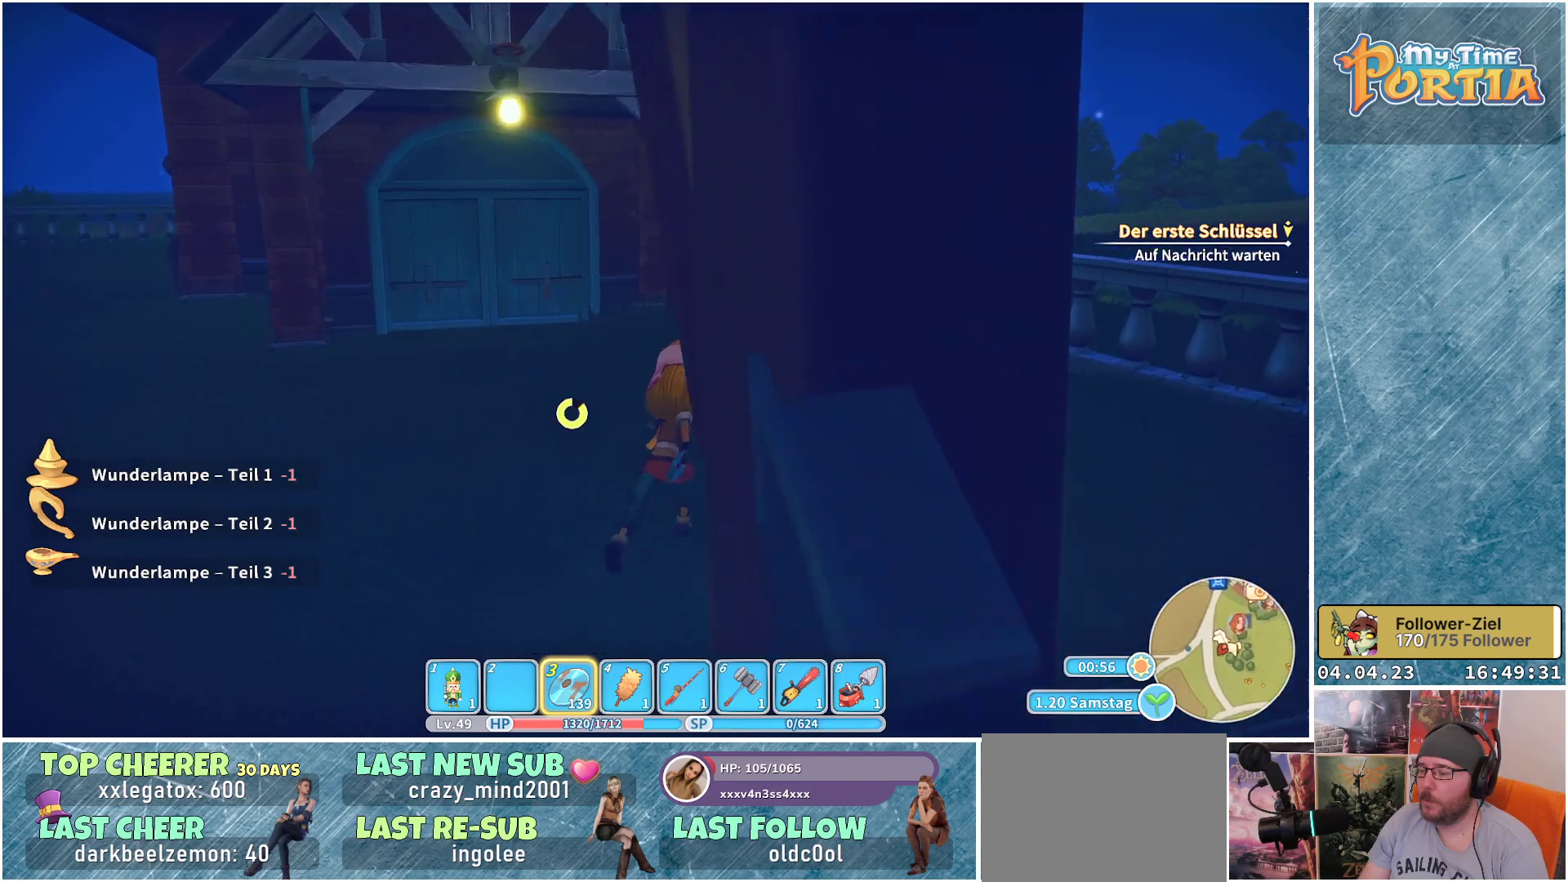
{"buttons": ["R1"], "left_stick": "up", "right_stick": "center", "events": []}
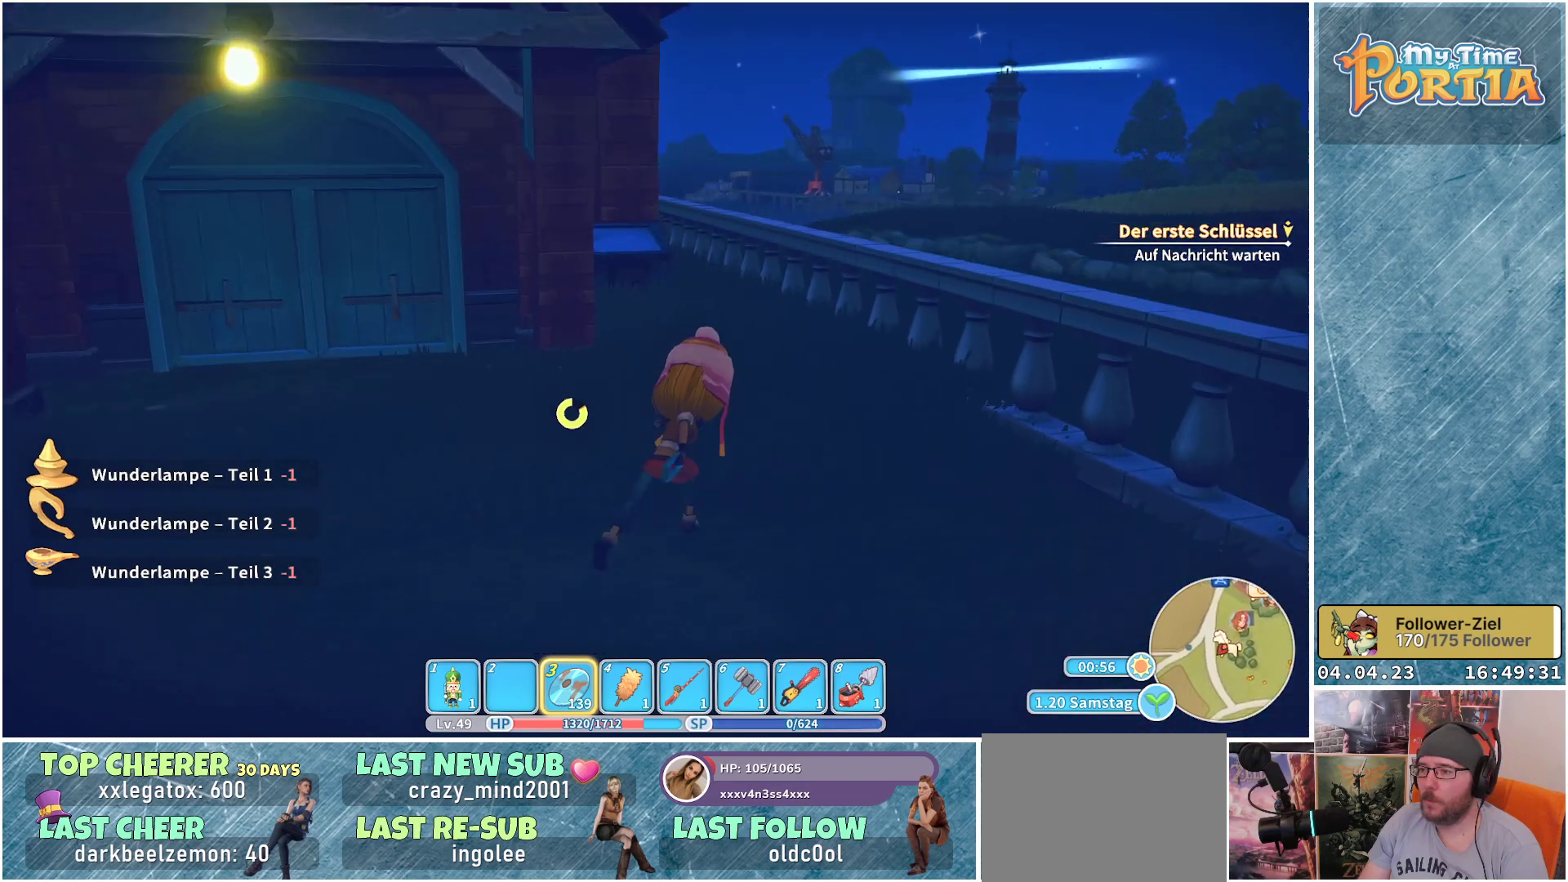
{"buttons": ["R1"], "left_stick": "up", "right_stick": "center", "events": []}
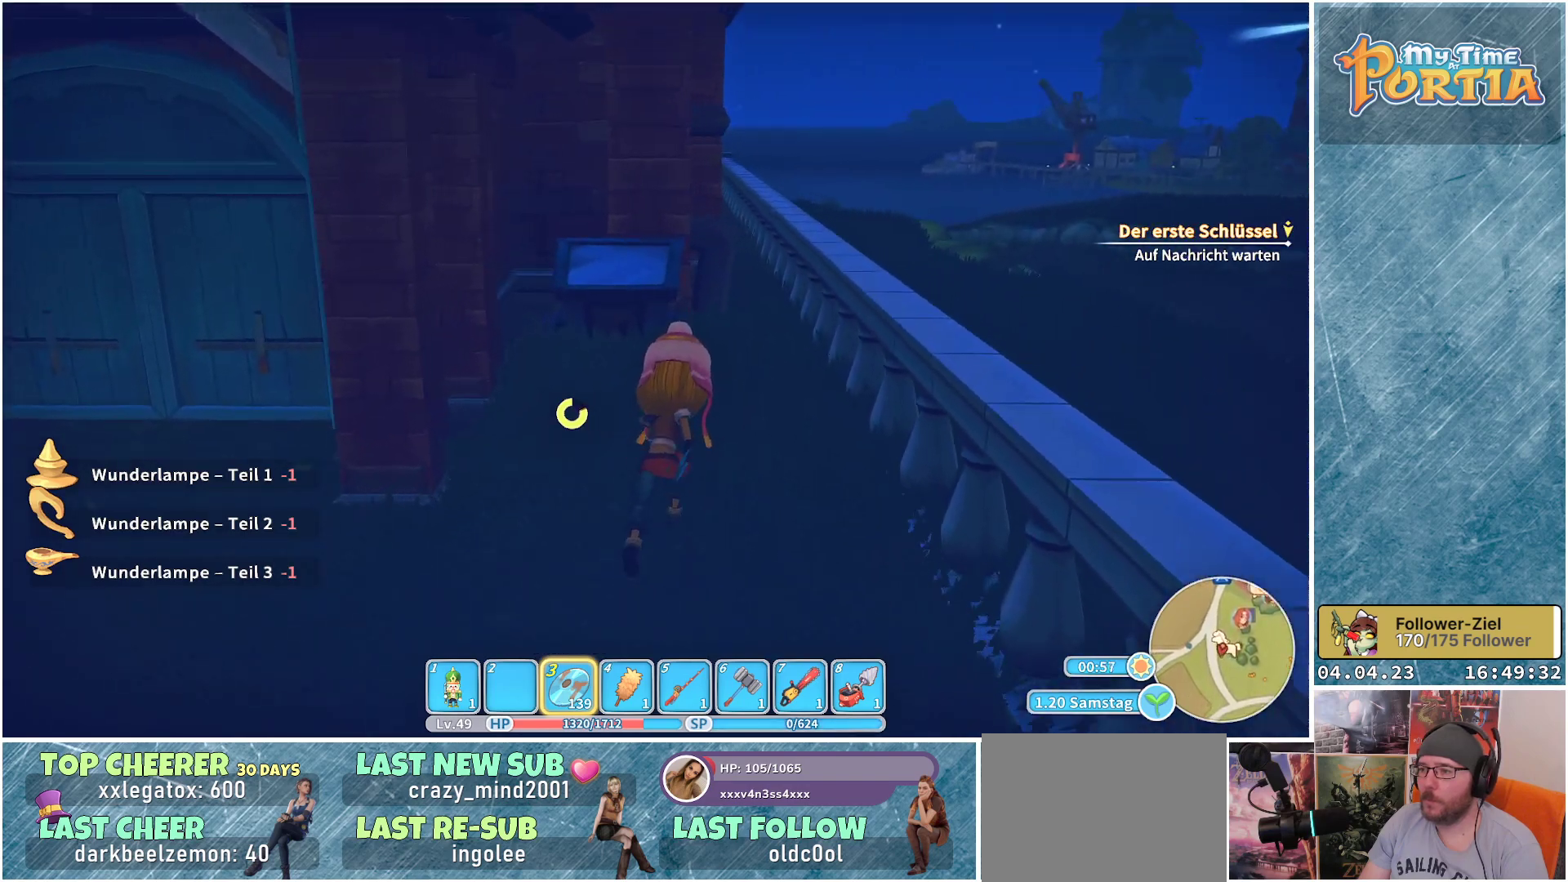
{"buttons": [], "left_stick": "center", "right_stick": "center", "events": [[217, "R1", "up"], [350, "A", "down"], [400, "left_stick", "center"], [467, "A", "up"]]}
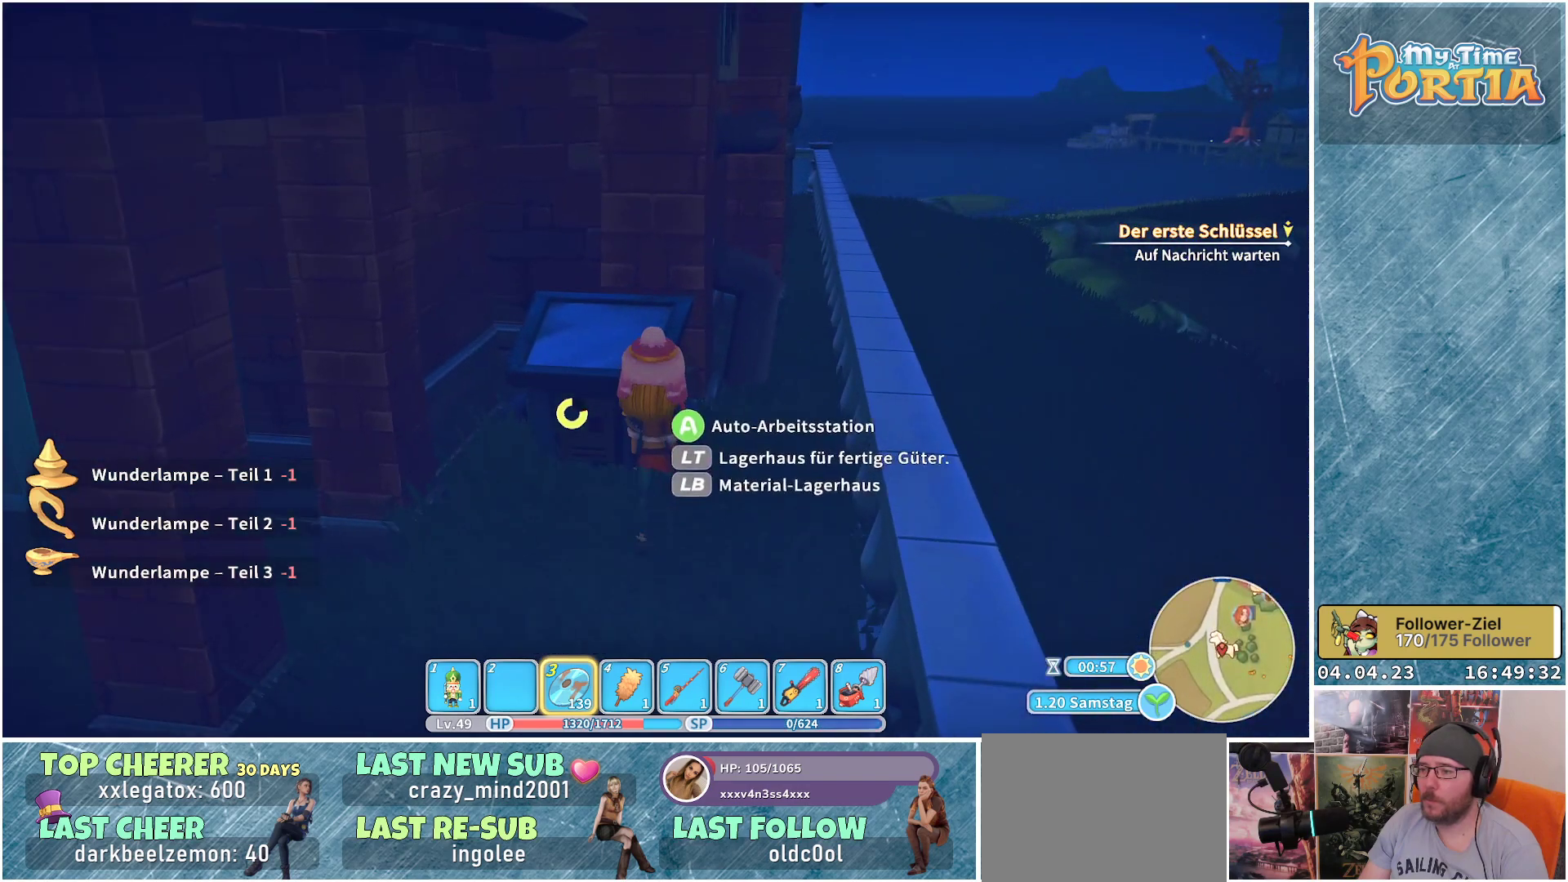
{"buttons": [], "left_stick": "center", "right_stick": "center", "events": []}
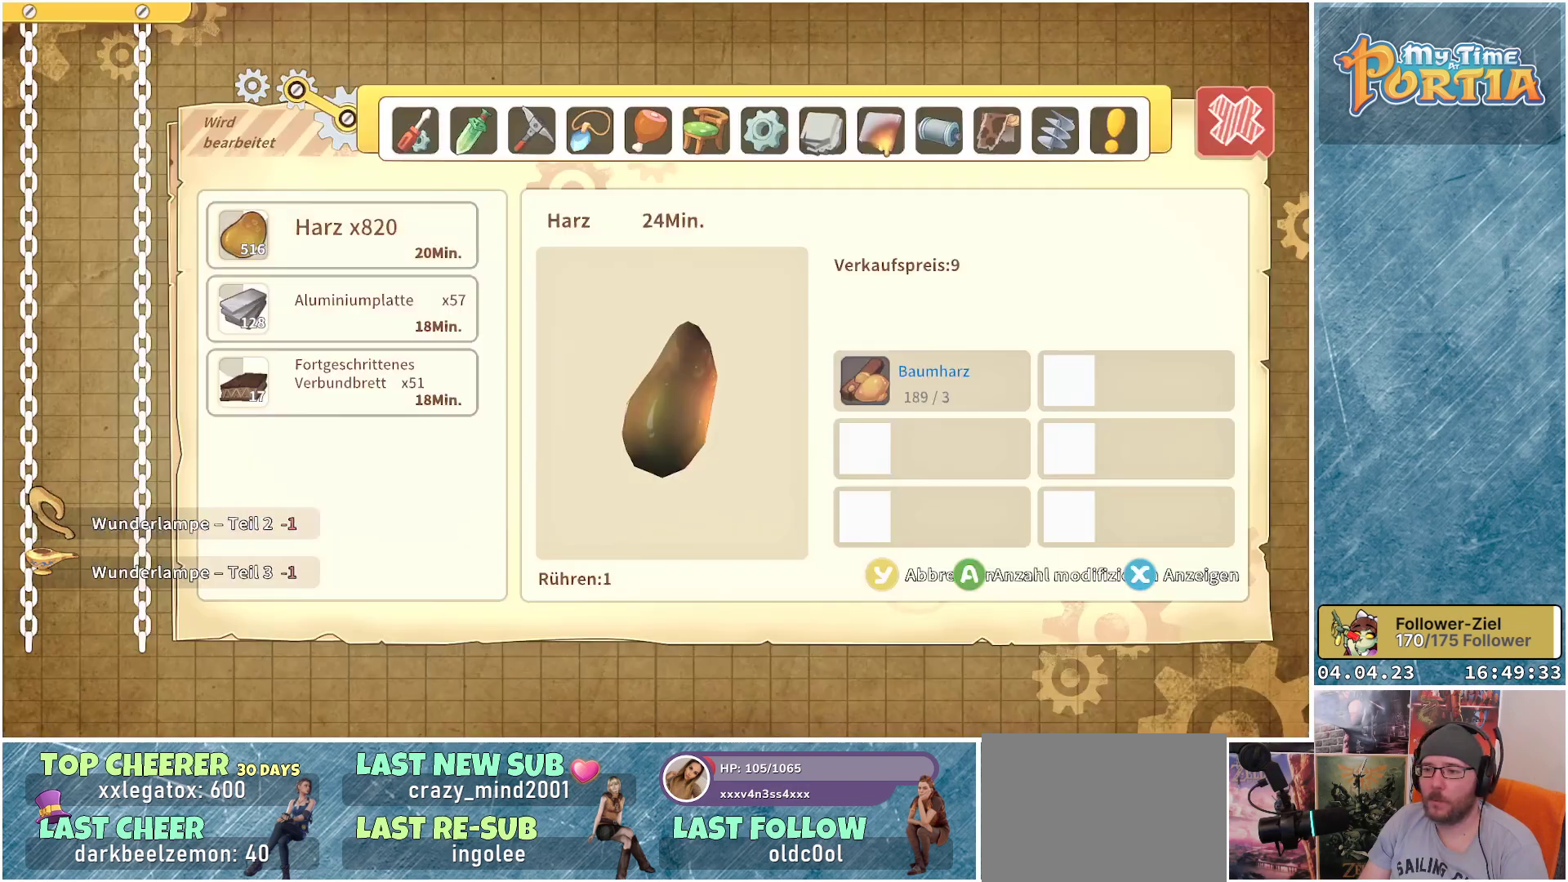
{"buttons": [], "left_stick": "center", "right_stick": "center", "events": [[333, "L1", "down"], [467, "L1", "up"]]}
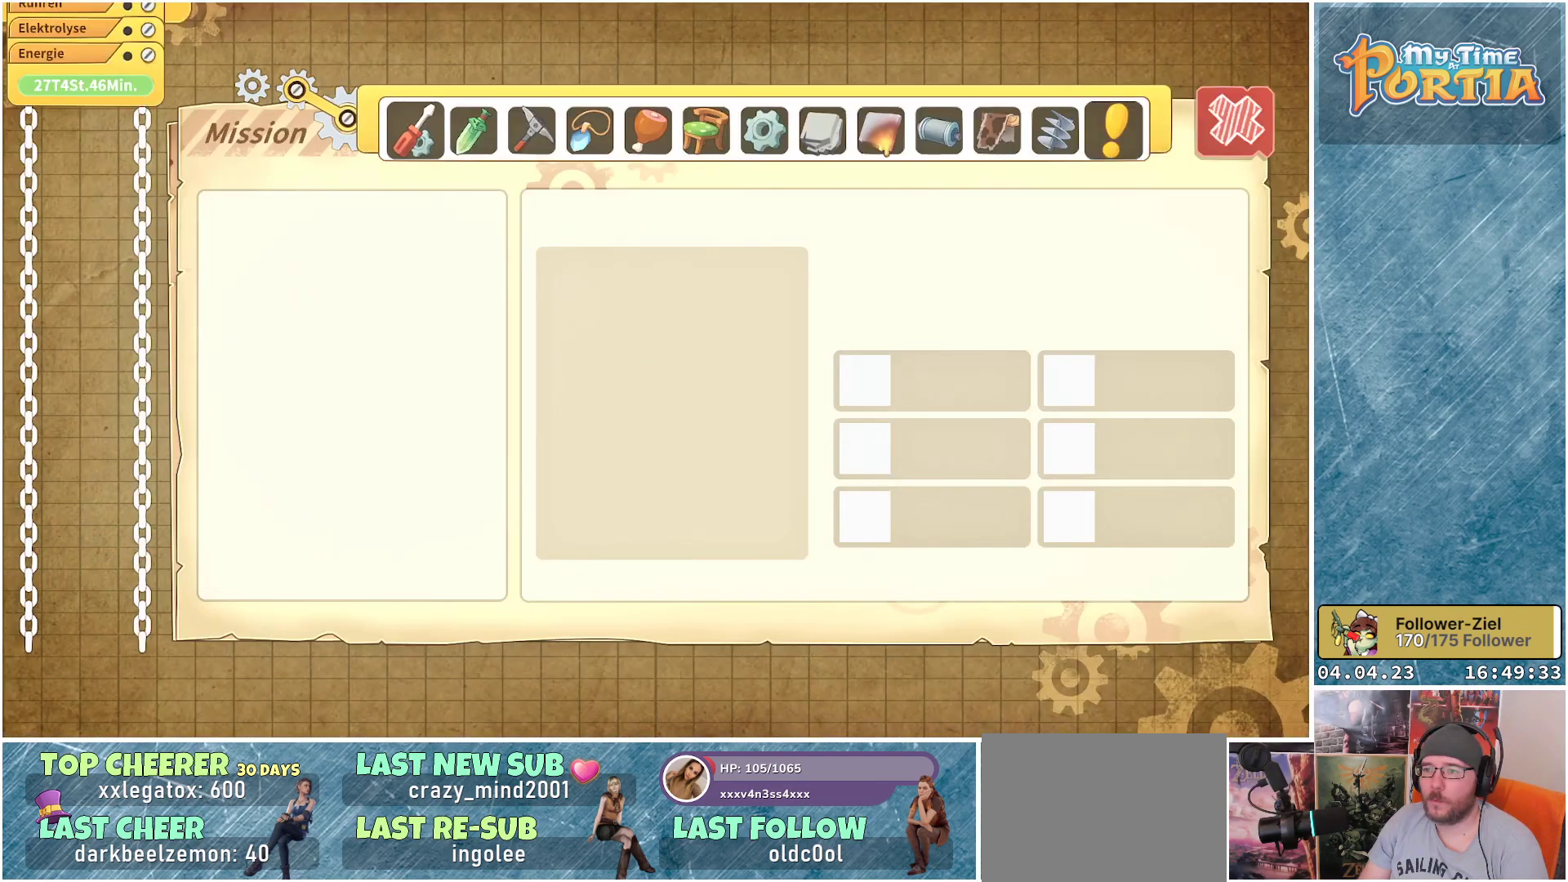
{"buttons": [], "left_stick": "center", "right_stick": "center", "events": []}